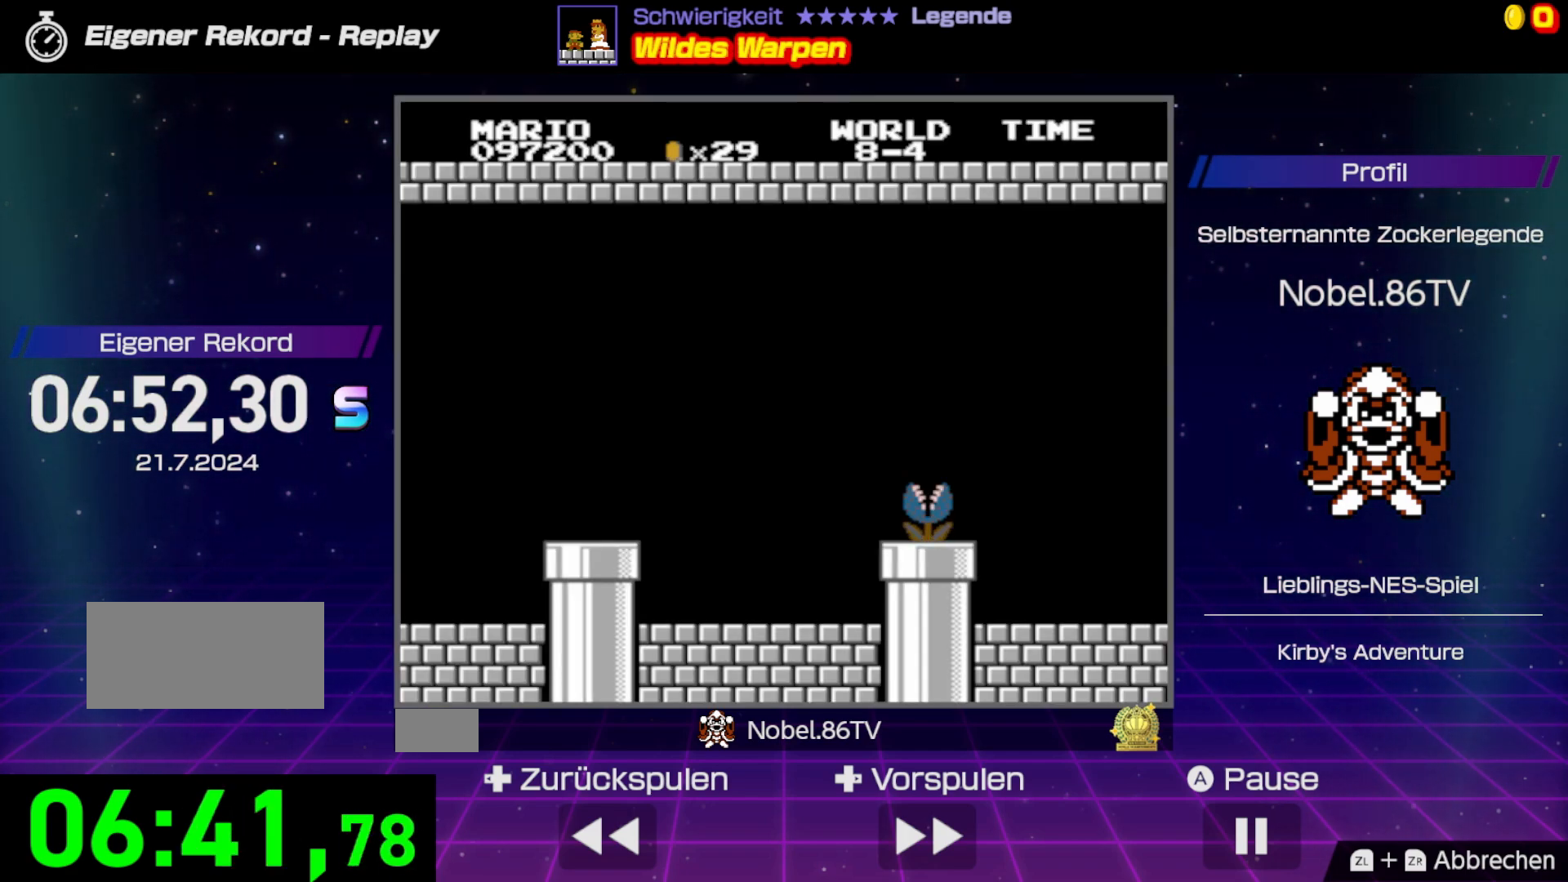
Gameplay with a controller (Nintendo layout); each line is a JSON object with the inputs held at the frame after it. "events" lists button and stick changes between this image and that frame as [ms after this image, input, new state], when the widget could be followed in between. Not read: L3 R3.
{"buttons": ["B", "DPAD_RIGHT"], "events": []}
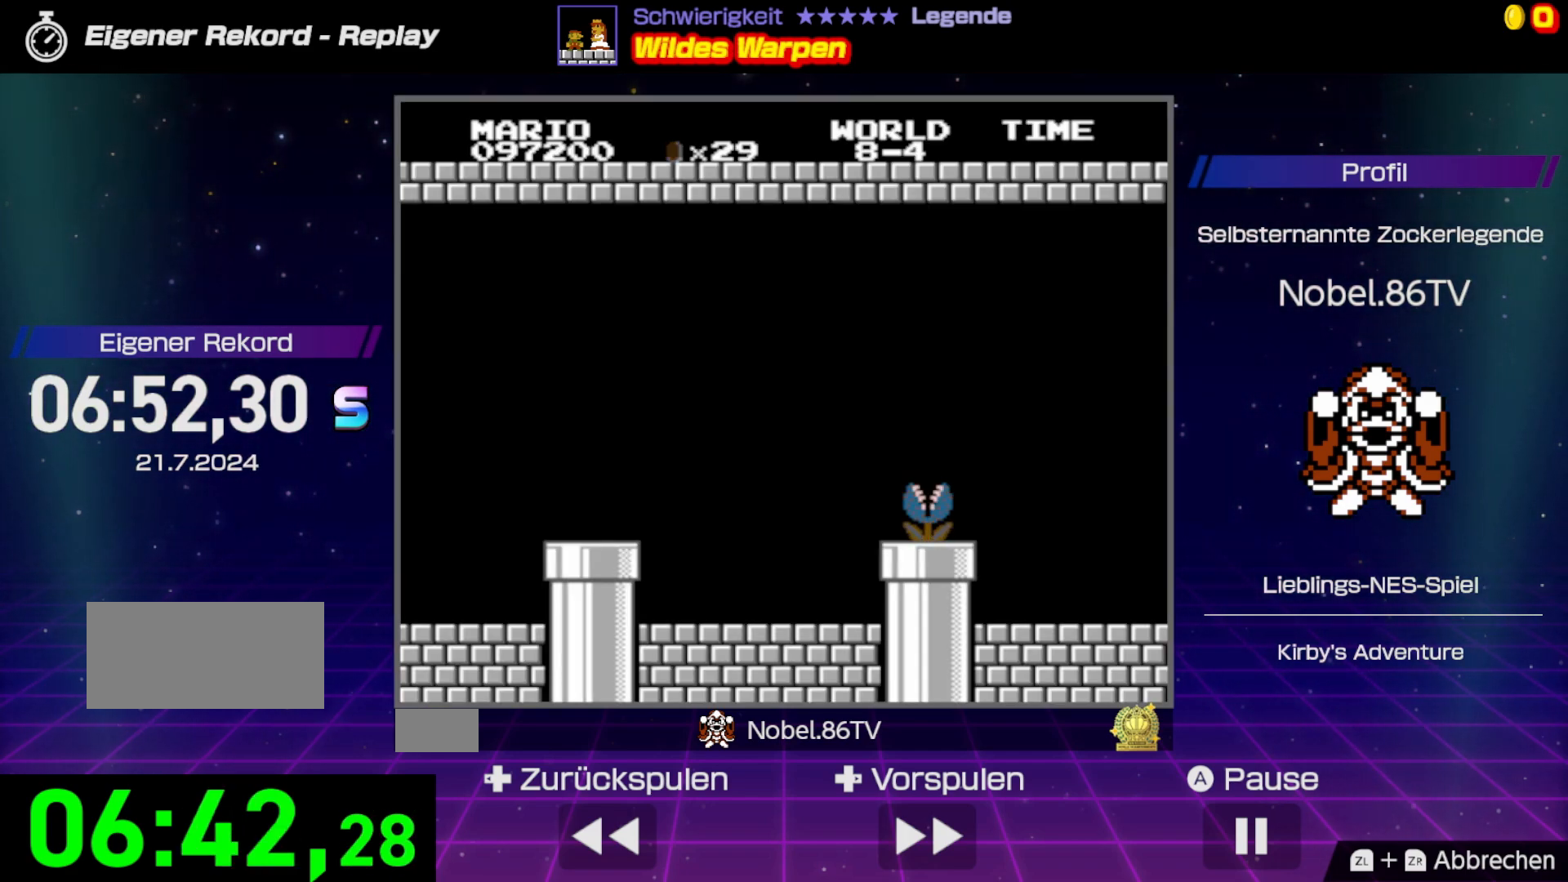
{"buttons": ["B", "DPAD_RIGHT"], "events": []}
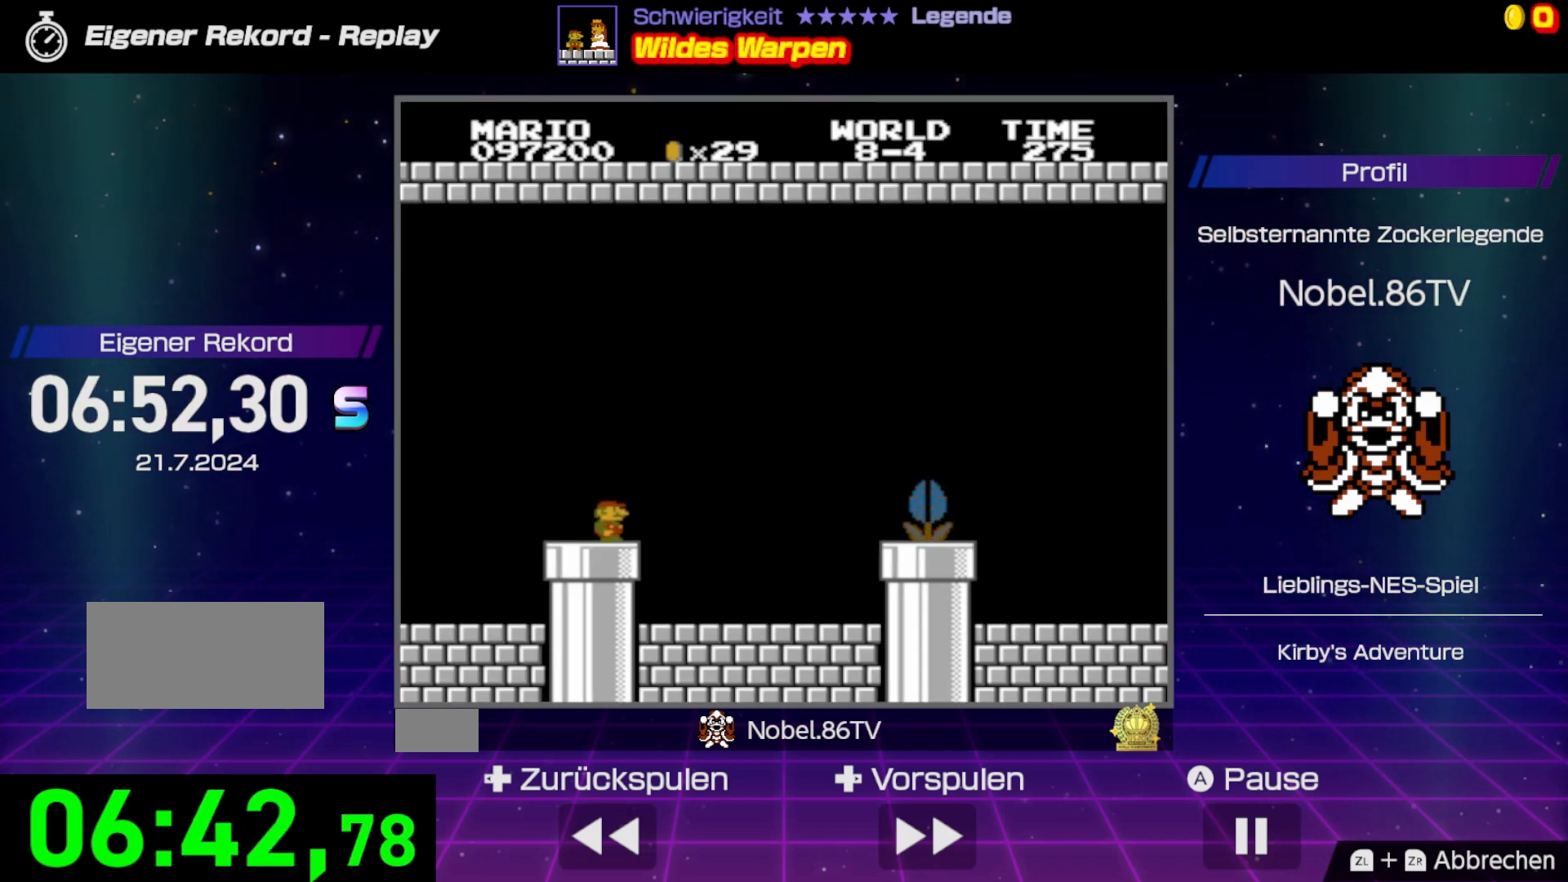
{"buttons": ["B", "DPAD_RIGHT"], "events": []}
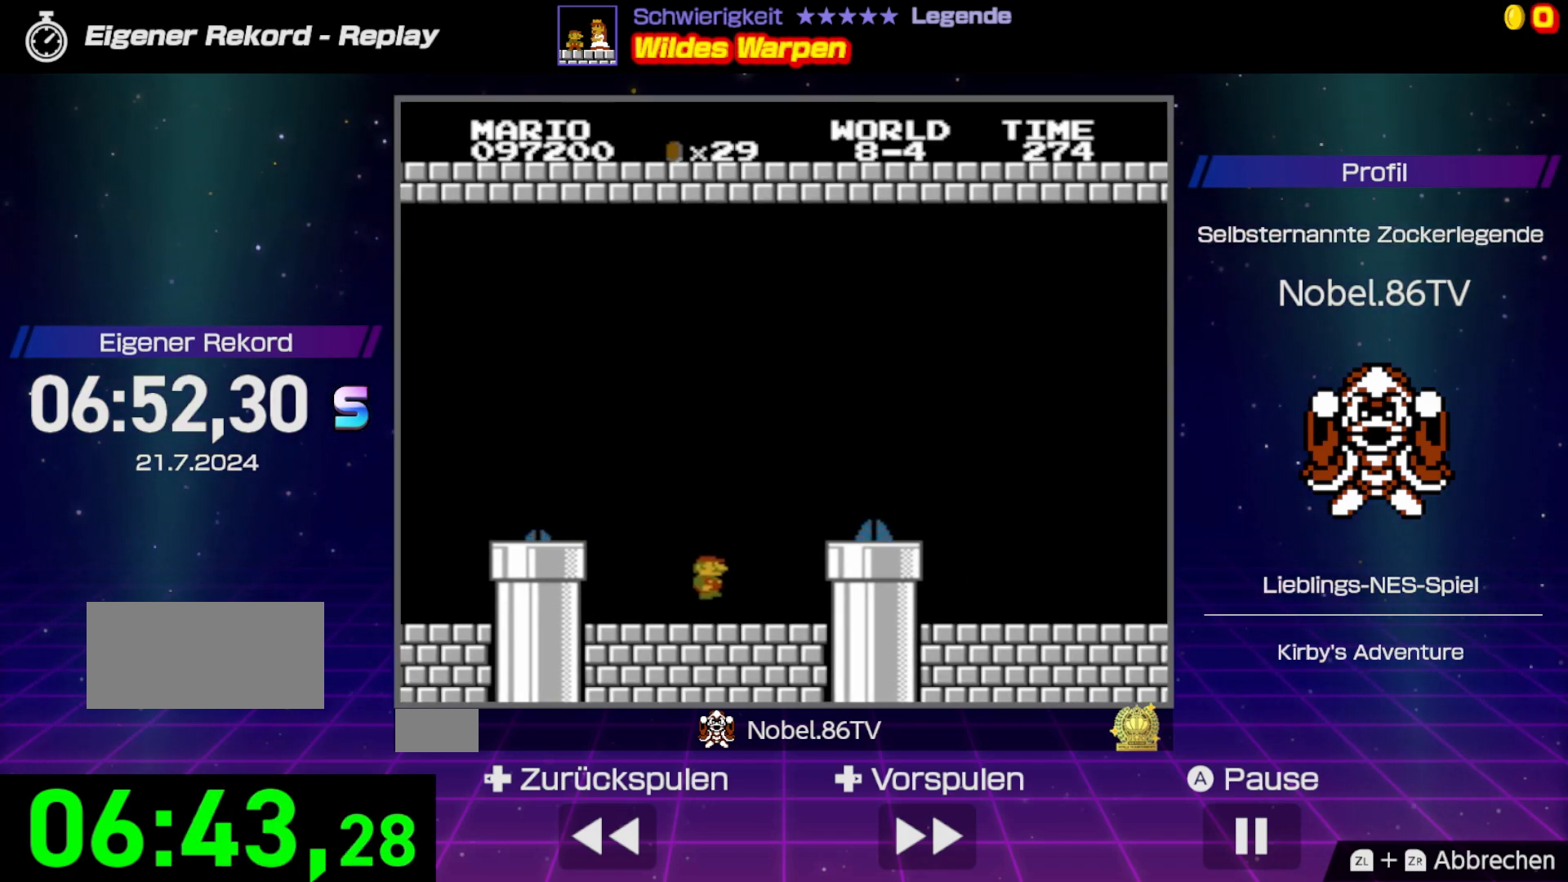
{"buttons": ["B", "DPAD_RIGHT"], "events": [[83, "A", "down"], [283, "A", "up"]]}
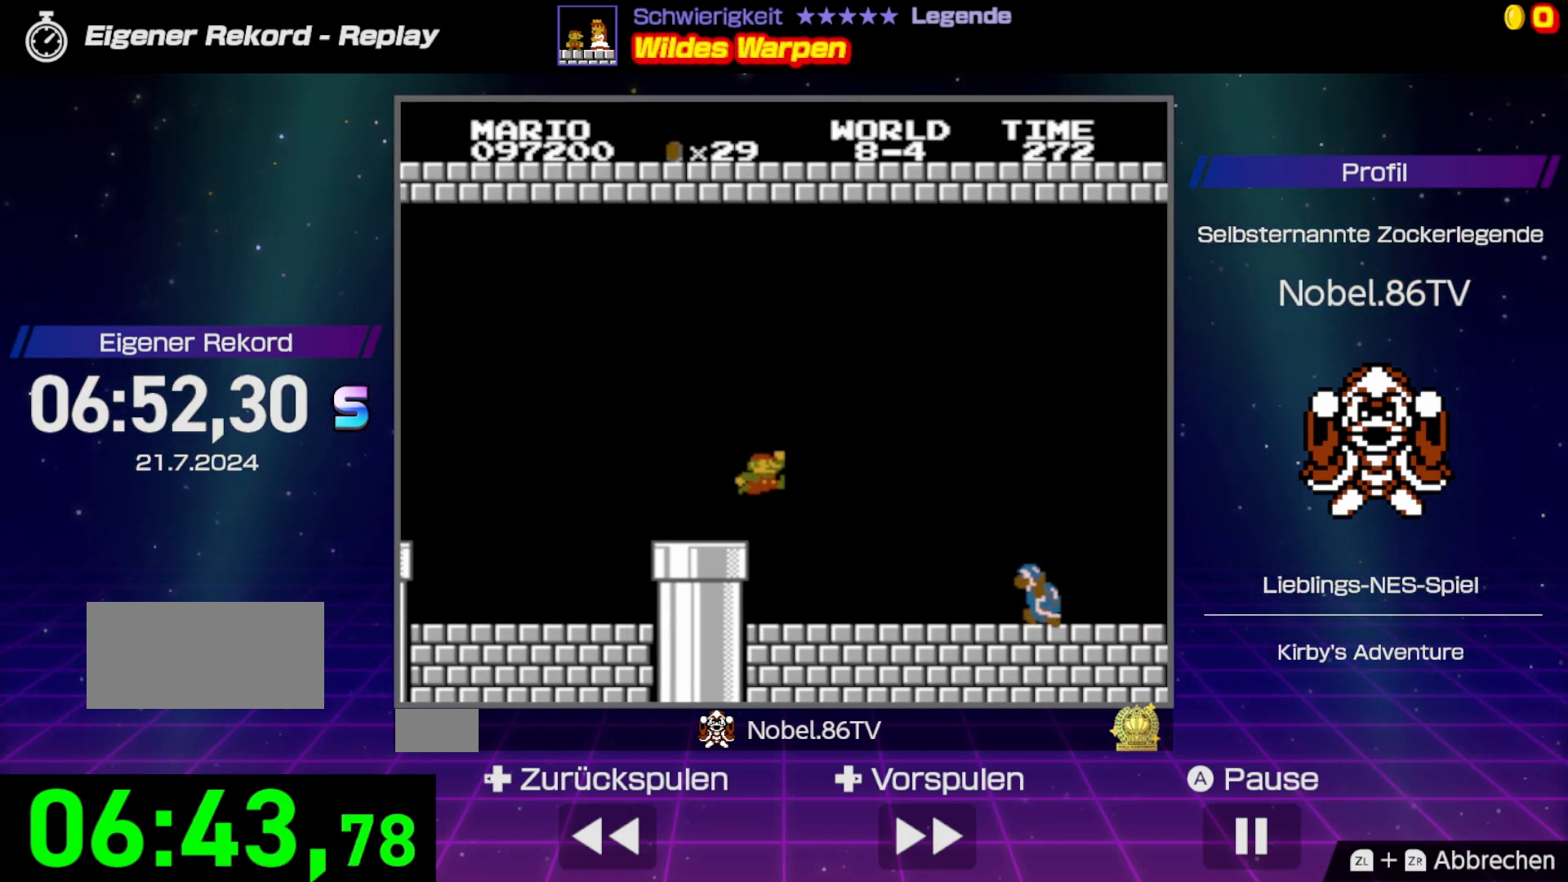
{"buttons": ["A", "B", "DPAD_RIGHT"], "events": [[33, "DPAD_RIGHT", "up"], [83, "DPAD_LEFT", "down"], [350, "A", "down"], [350, "DPAD_UP", "down"], [367, "DPAD_LEFT", "up"], [367, "DPAD_UP", "up"], [400, "DPAD_RIGHT", "down"]]}
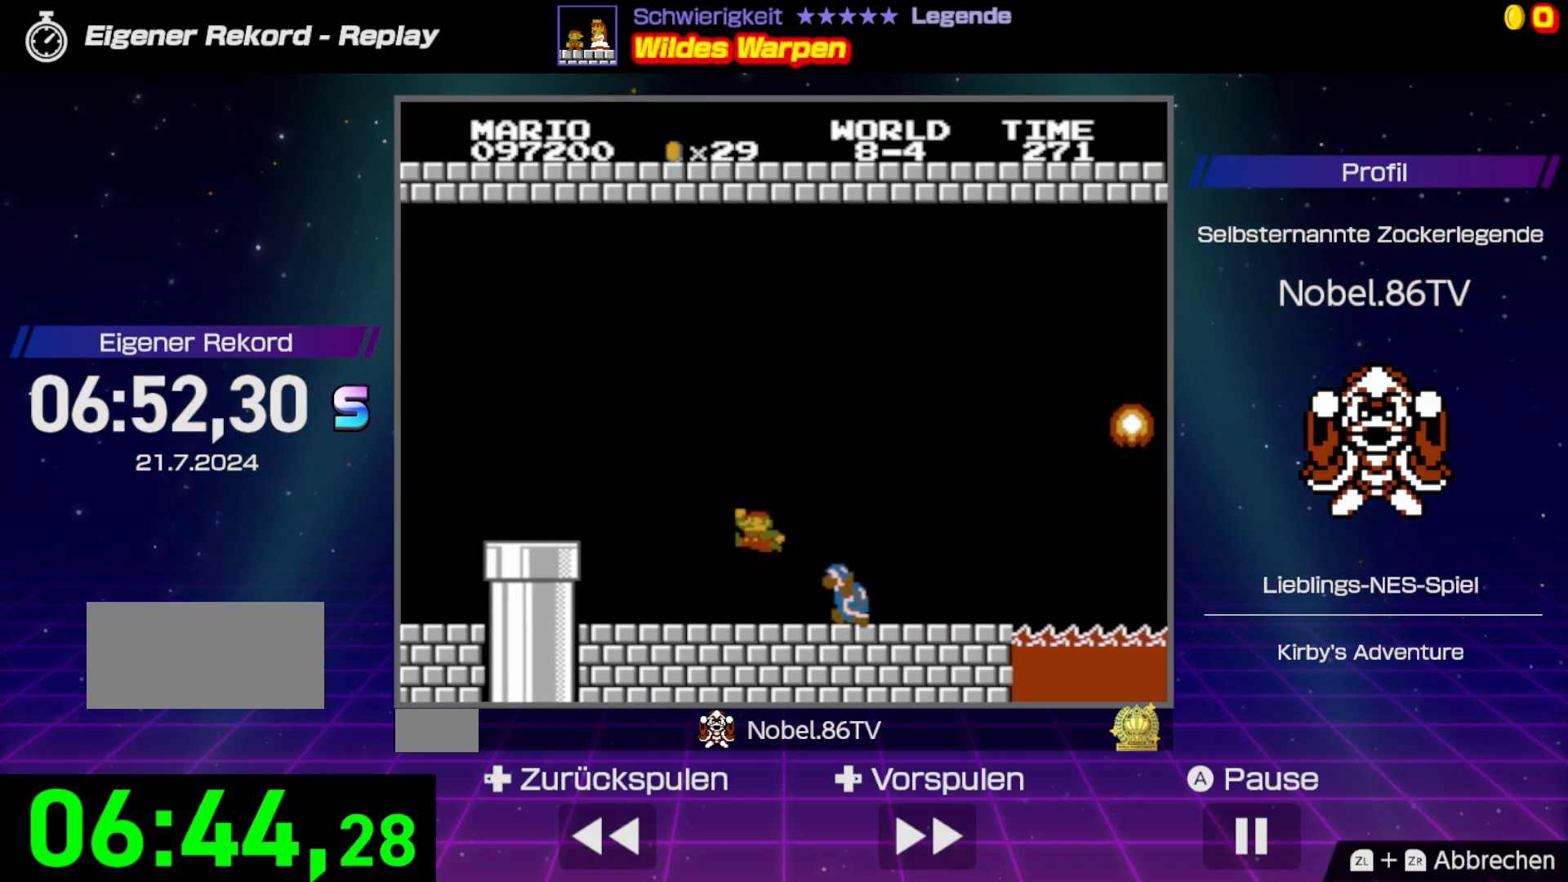
{"buttons": ["B", "DPAD_LEFT"], "events": [[267, "A", "up"], [267, "DPAD_RIGHT", "up"], [283, "DPAD_LEFT", "down"]]}
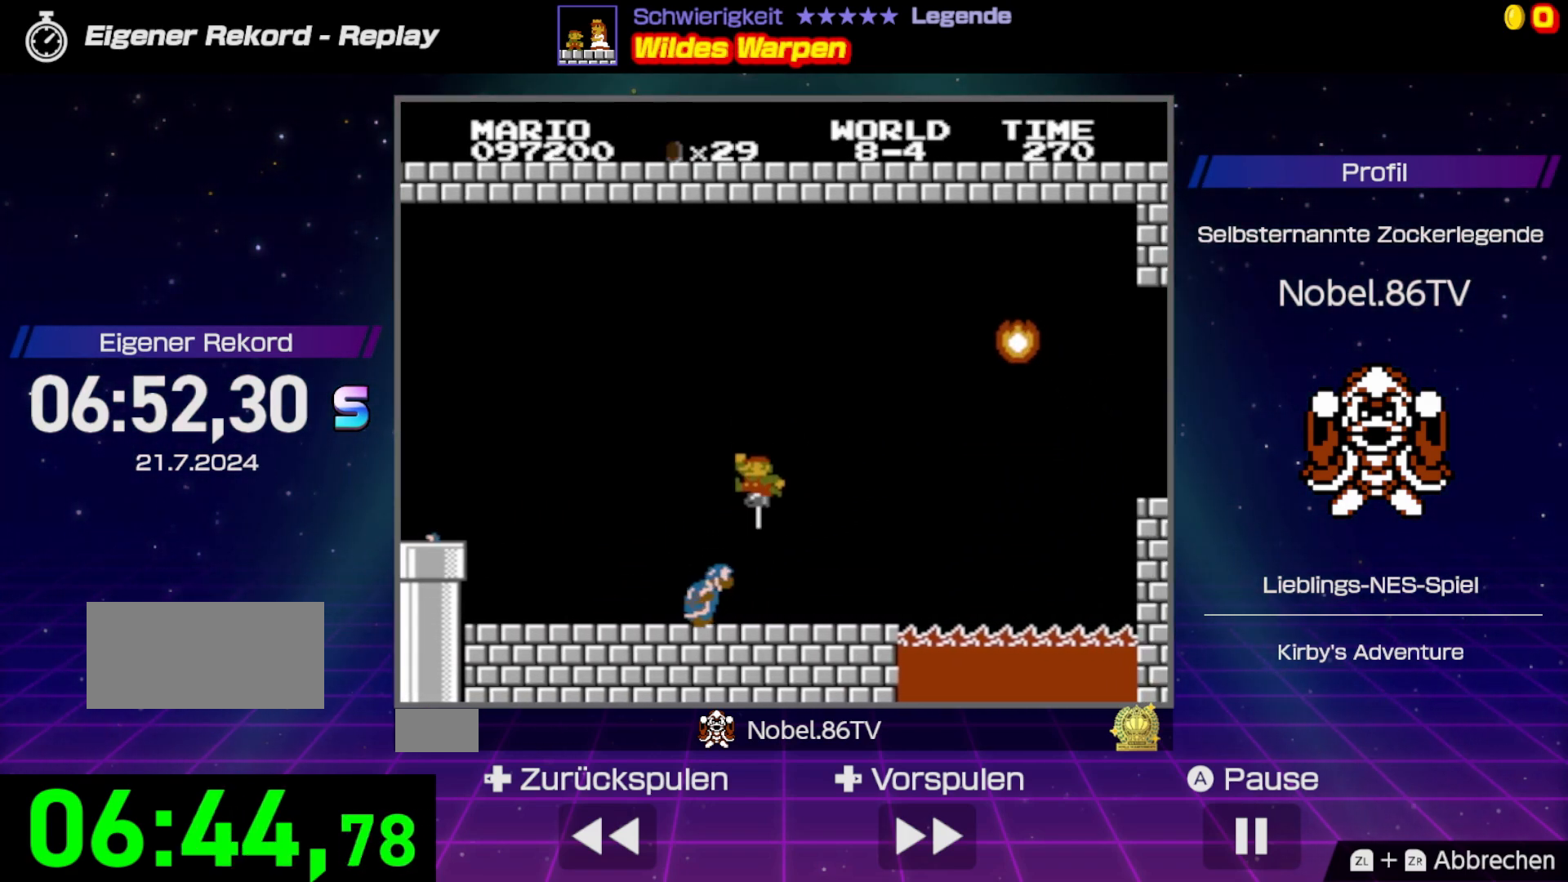
{"buttons": [], "events": [[150, "B", "up"], [150, "DPAD_LEFT", "up"]]}
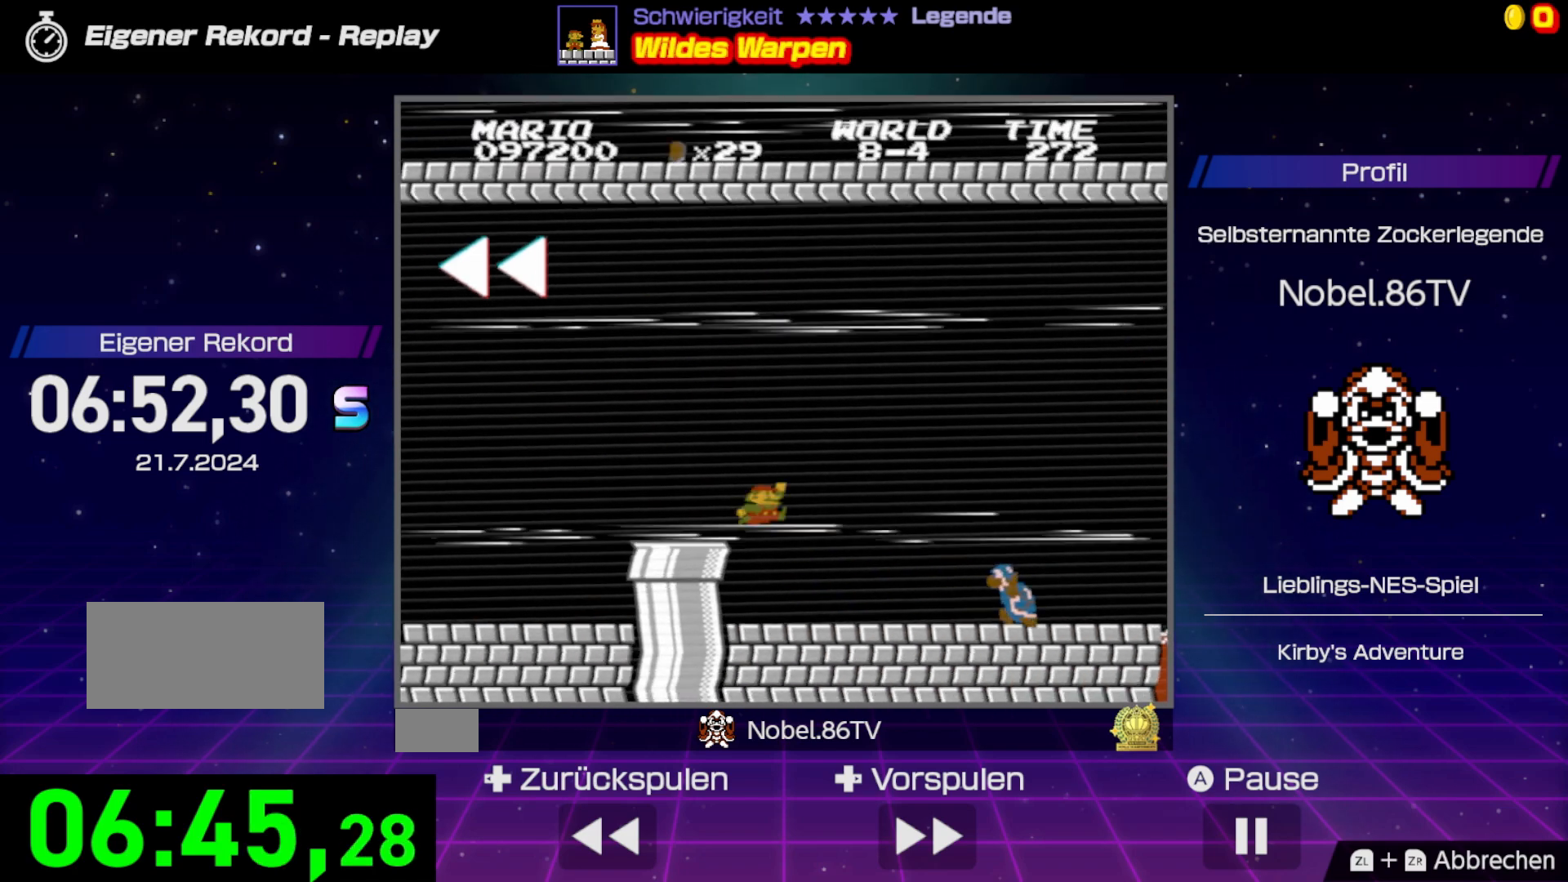
{"buttons": ["B", "DPAD_RIGHT"], "events": [[150, "B", "down"], [150, "DPAD_RIGHT", "down"]]}
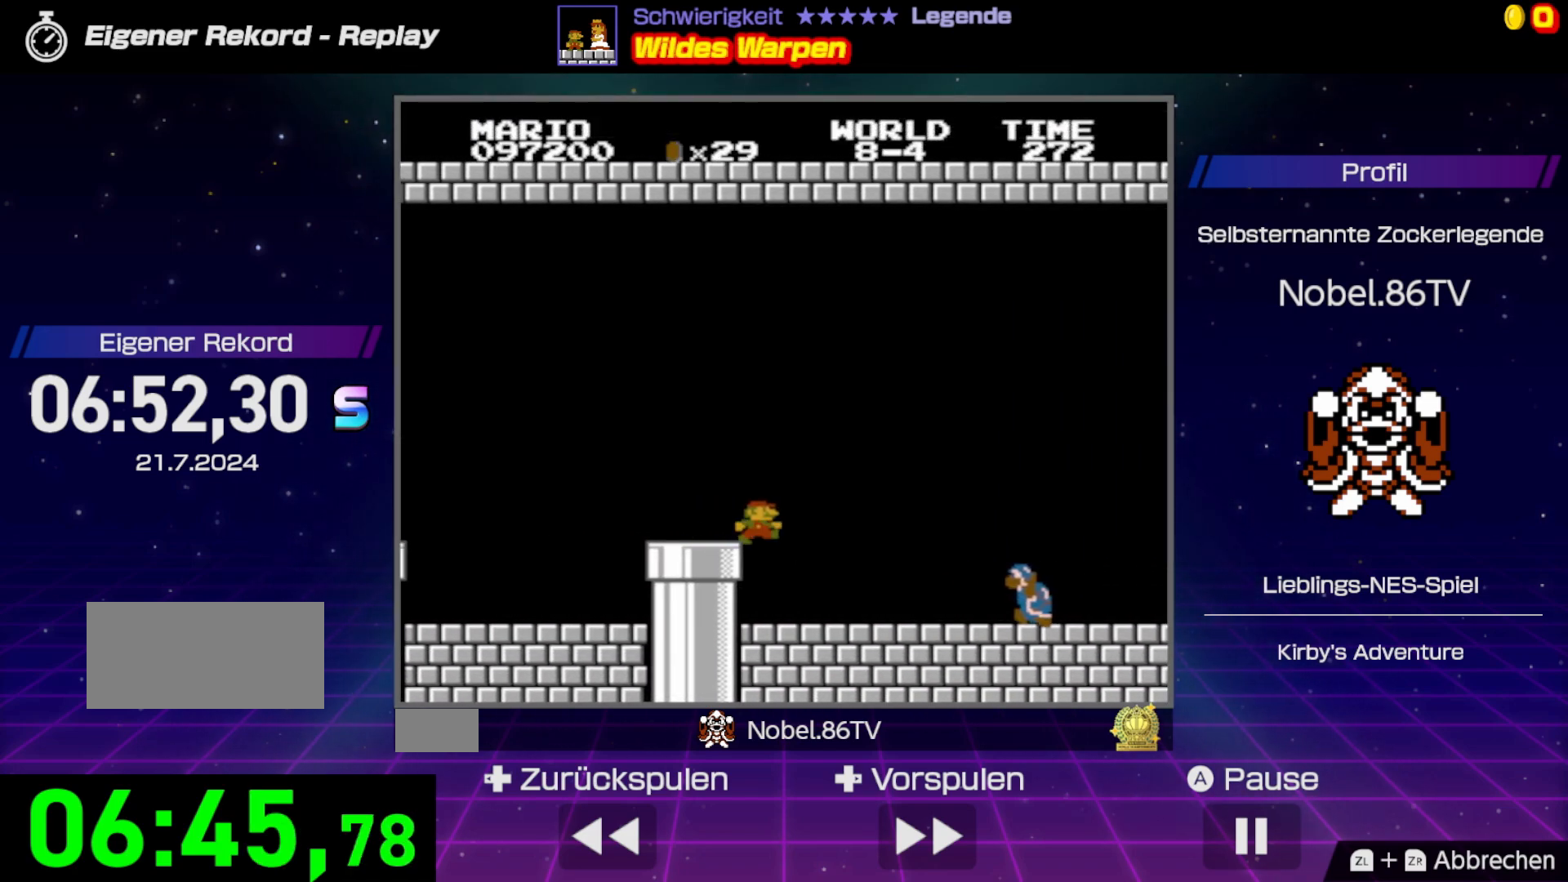
{"buttons": ["B"], "events": [[233, "DPAD_RIGHT", "up"], [317, "A", "down"], [467, "A", "up"]]}
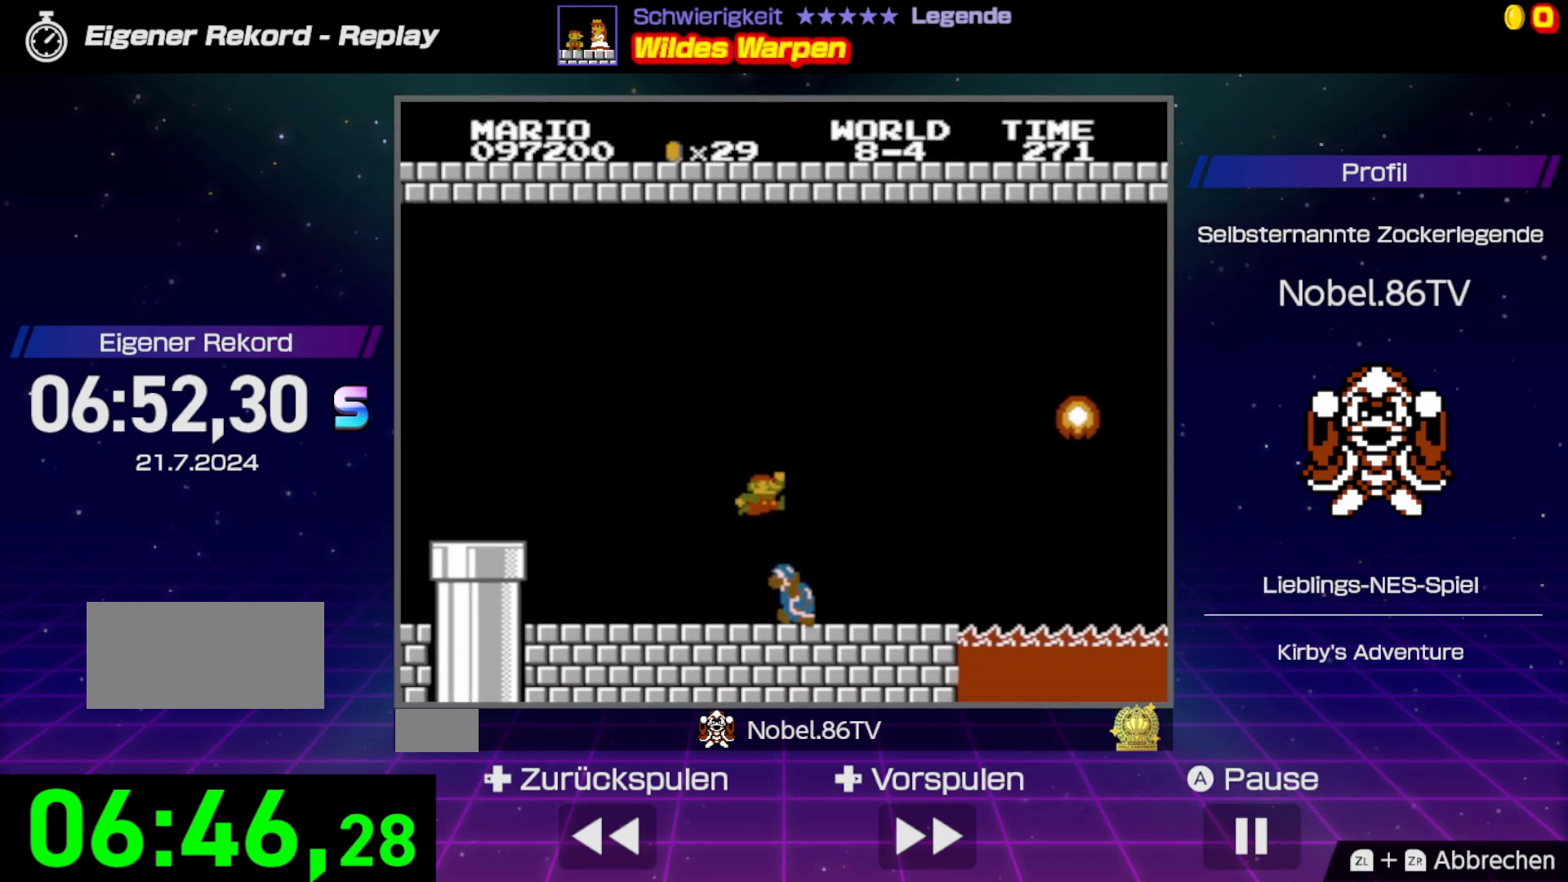
{"buttons": ["B", "DPAD_LEFT"], "events": [[67, "DPAD_LEFT", "down"]]}
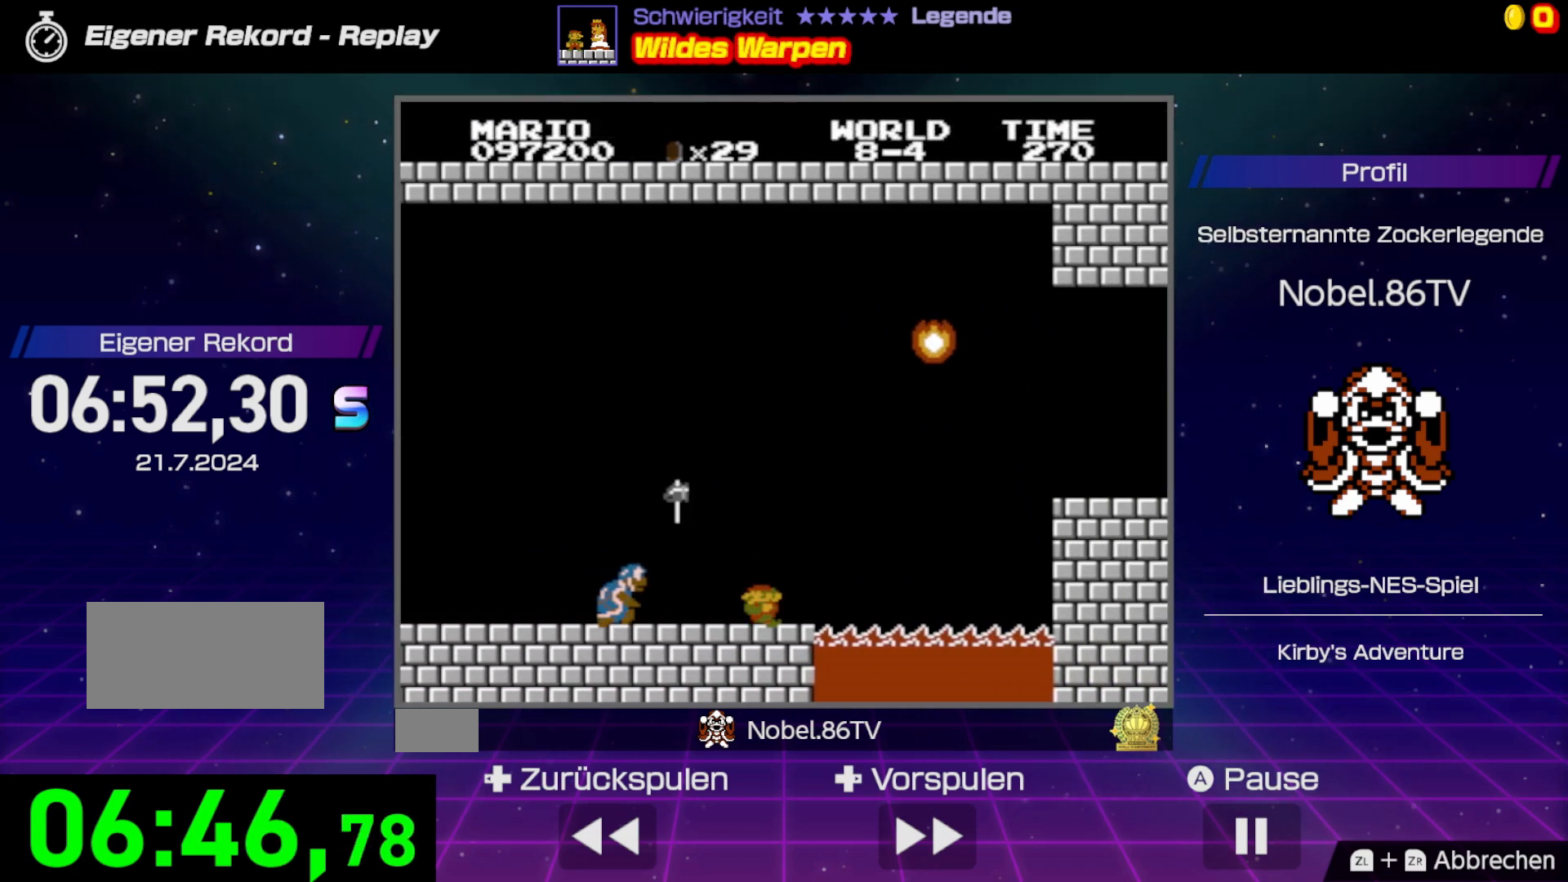
{"buttons": ["B"], "events": [[283, "DPAD_LEFT", "up"], [333, "DPAD_RIGHT", "down"], [483, "DPAD_RIGHT", "up"]]}
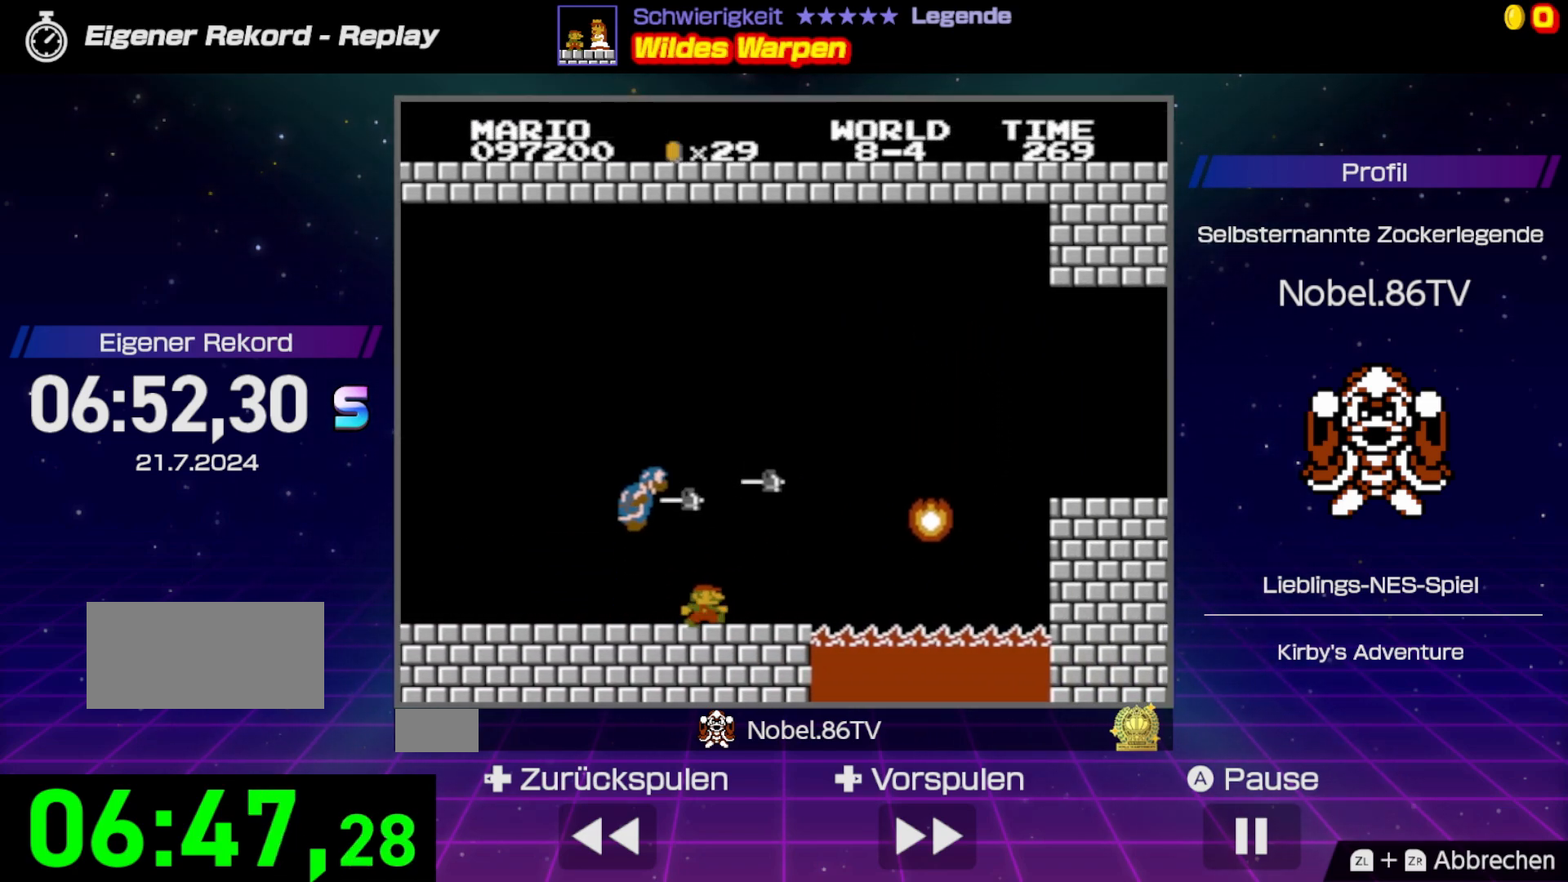
{"buttons": ["B"], "events": []}
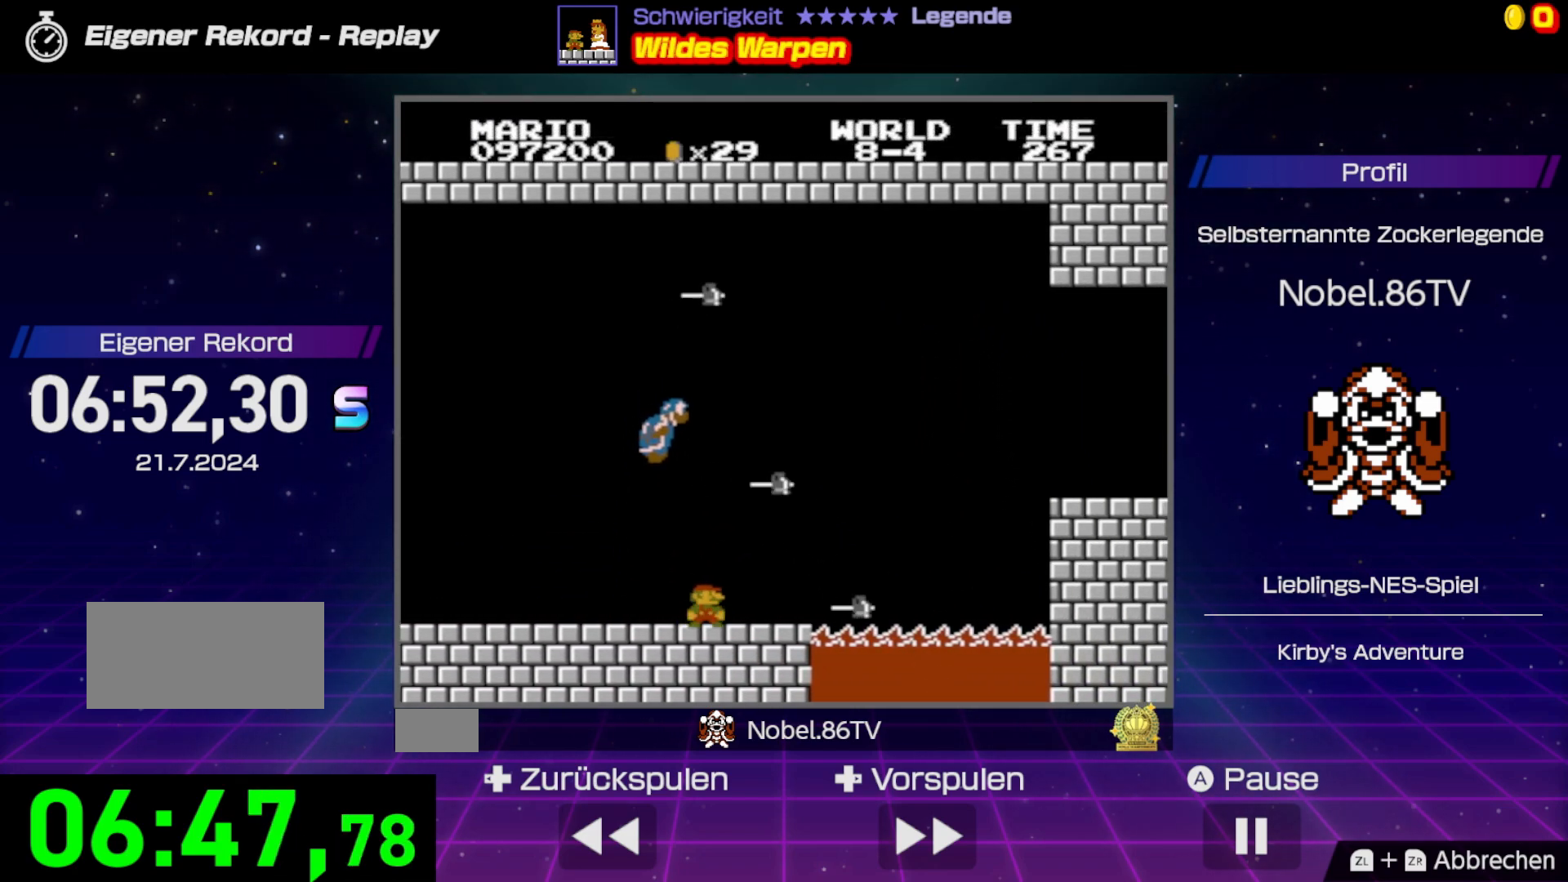
{"buttons": ["B"], "events": [[17, "DPAD_RIGHT", "down"], [200, "DPAD_RIGHT", "up"]]}
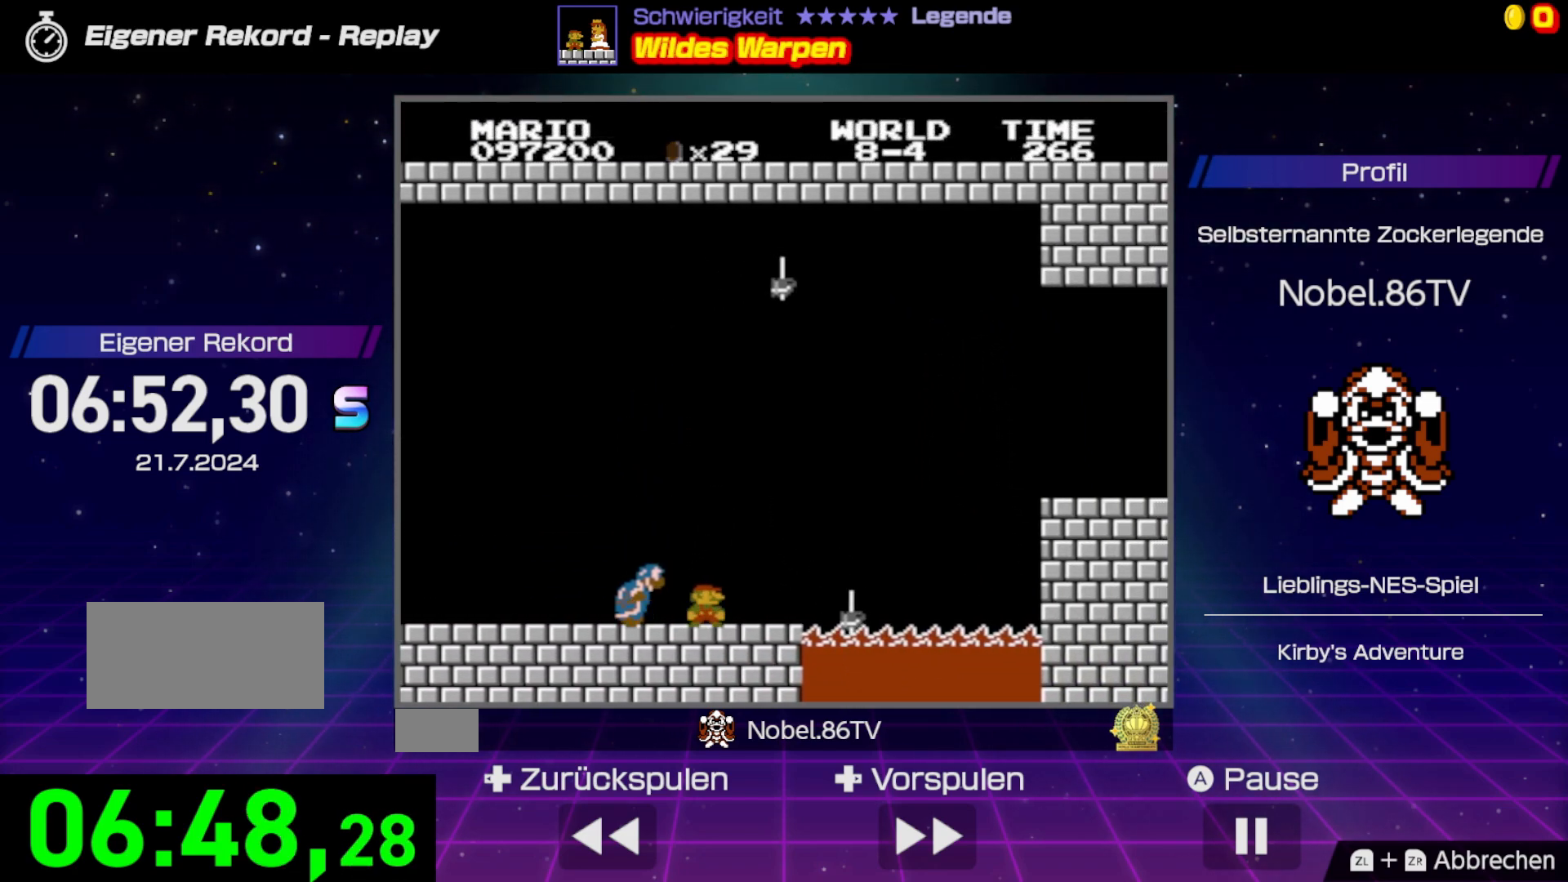
{"buttons": ["B"], "events": []}
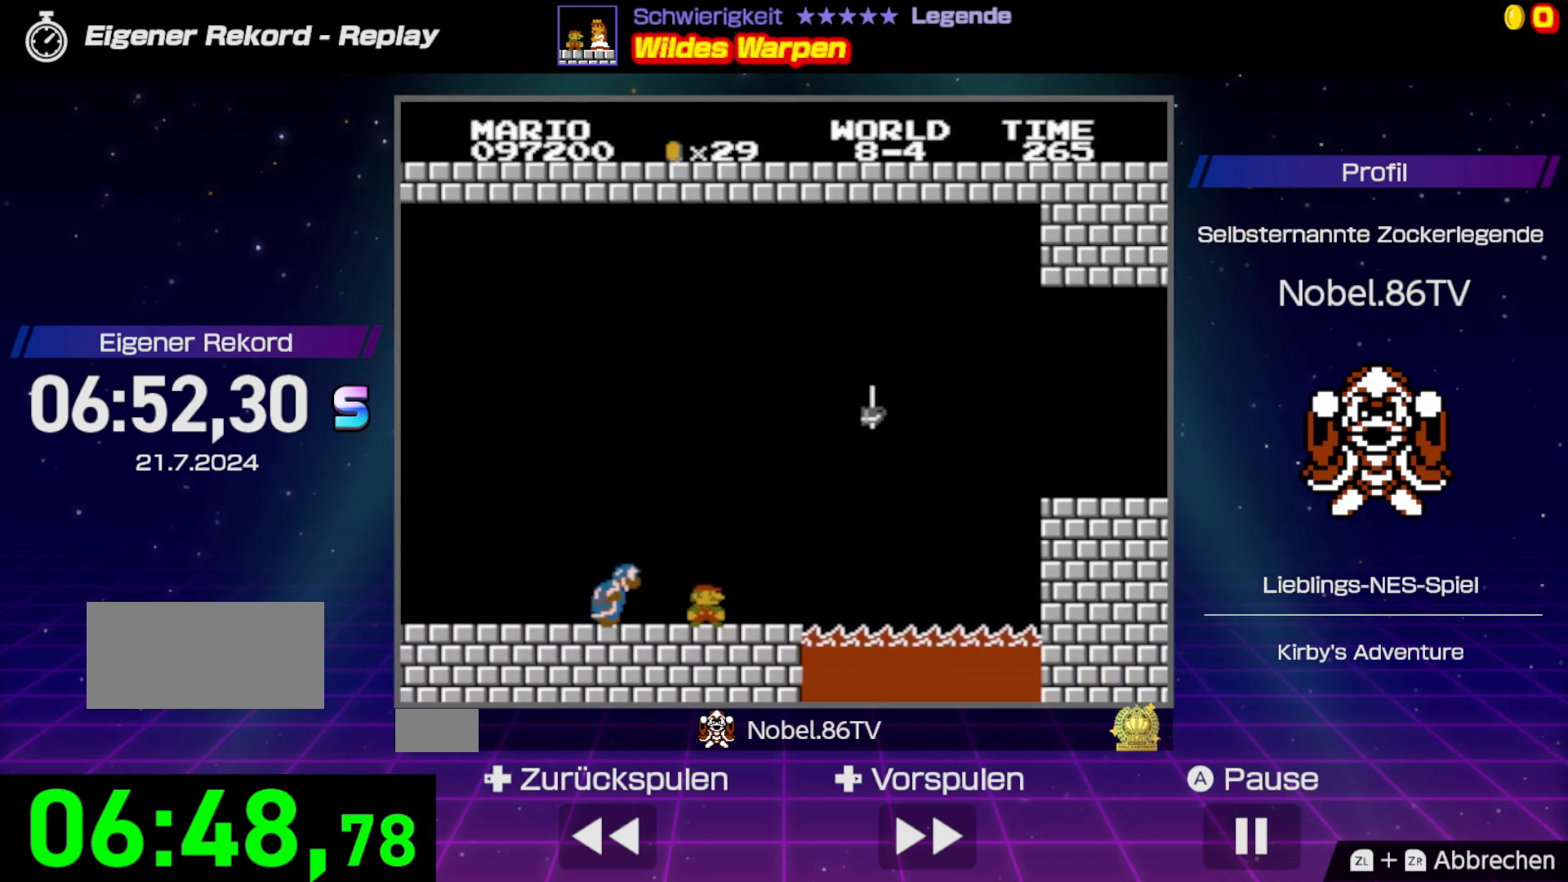
{"buttons": ["B", "DPAD_RIGHT"], "events": [[33, "DPAD_RIGHT", "down"]]}
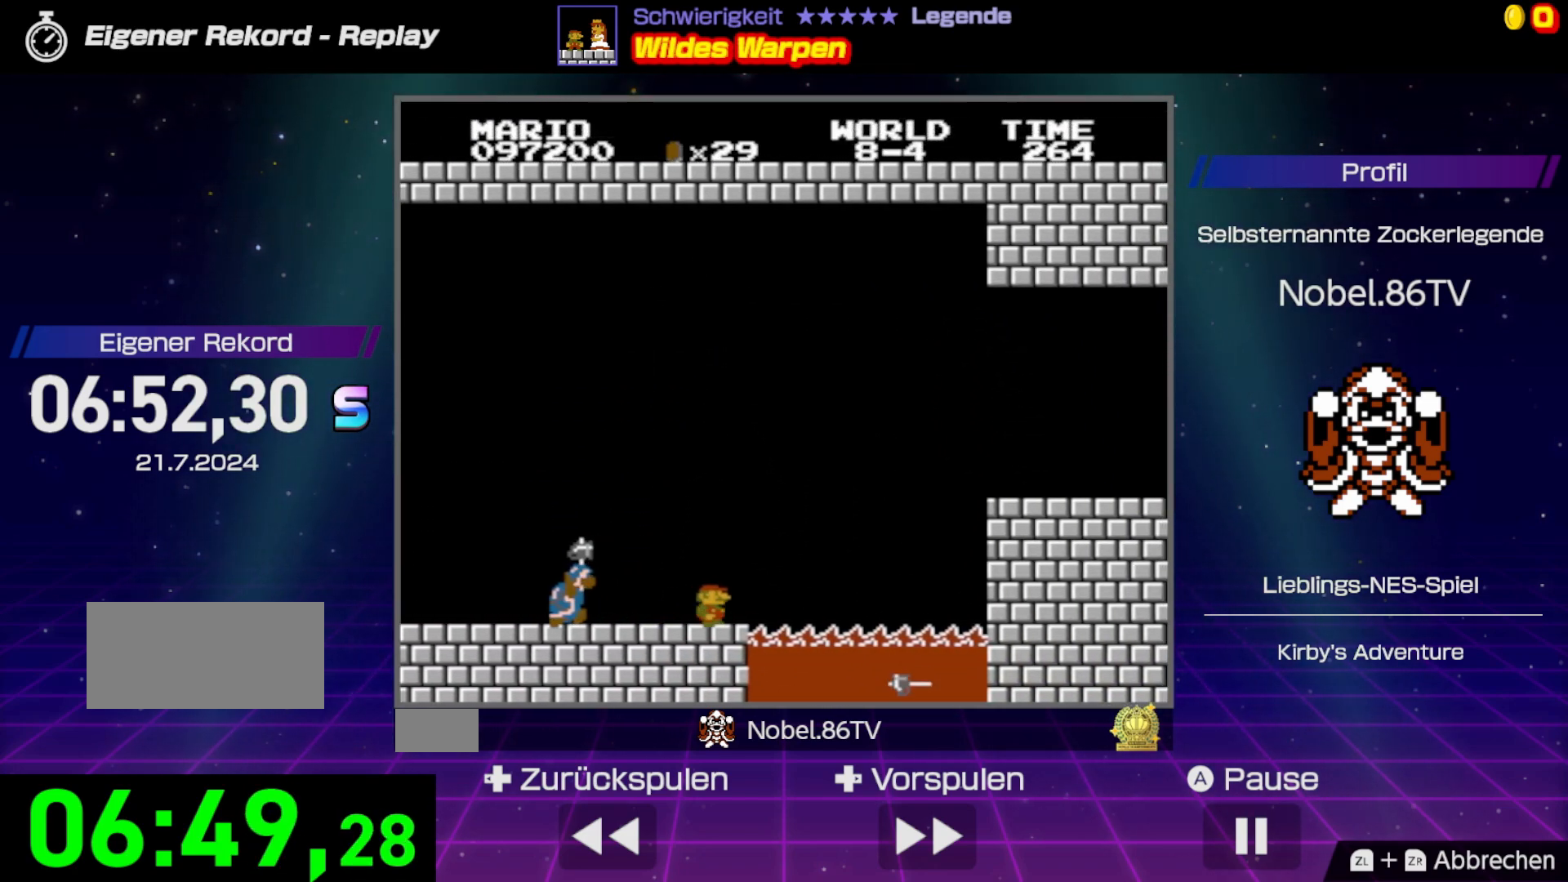
{"buttons": ["A", "B", "DPAD_RIGHT"], "events": [[50, "A", "down"]]}
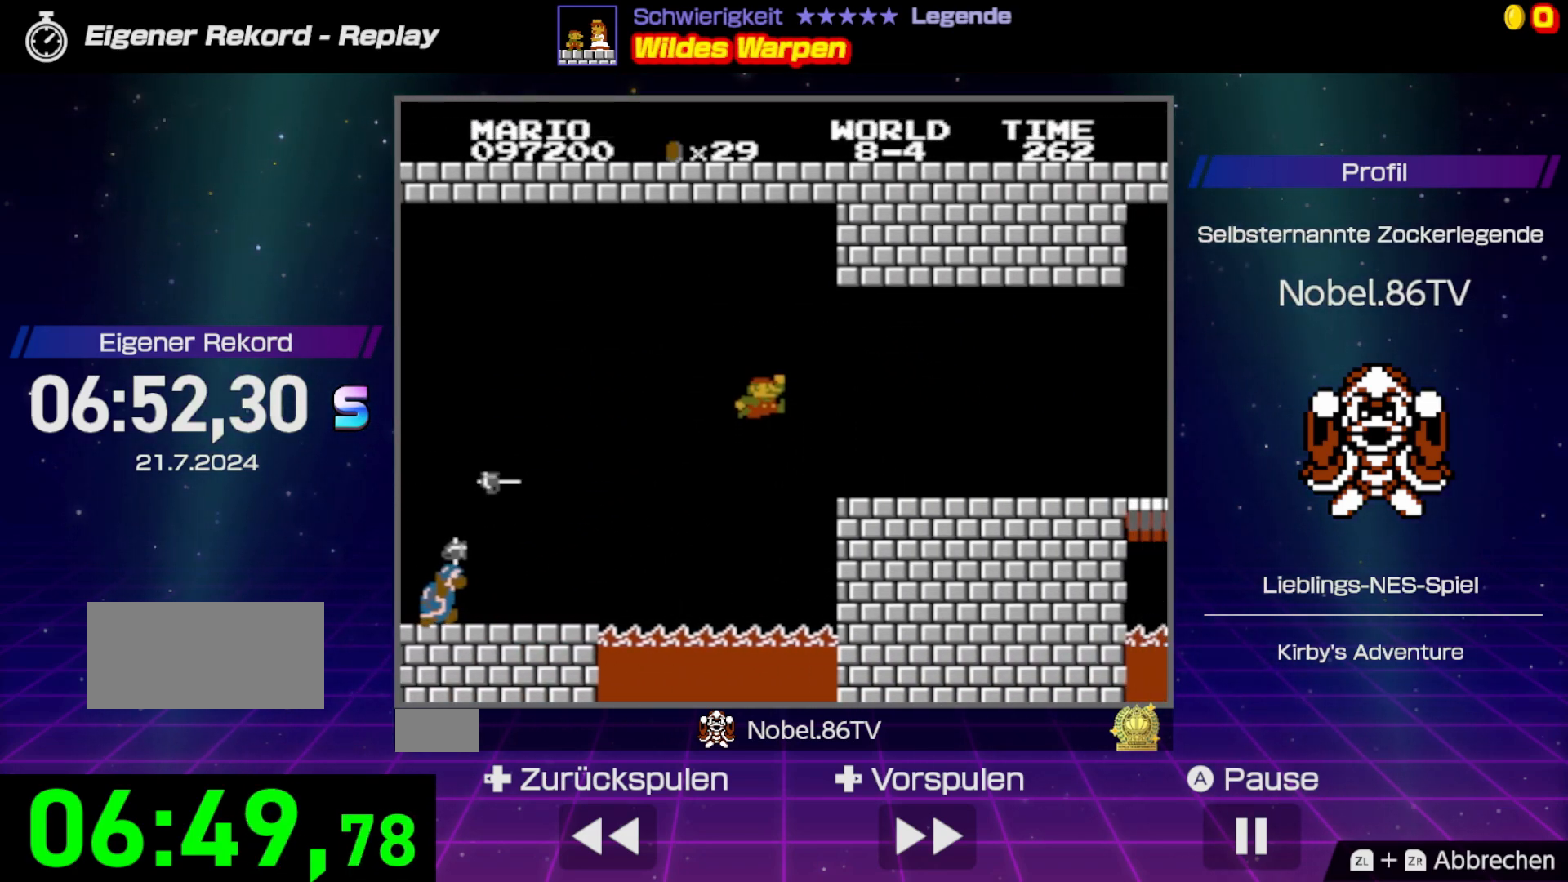
{"buttons": ["B", "DPAD_RIGHT"], "events": [[183, "A", "up"]]}
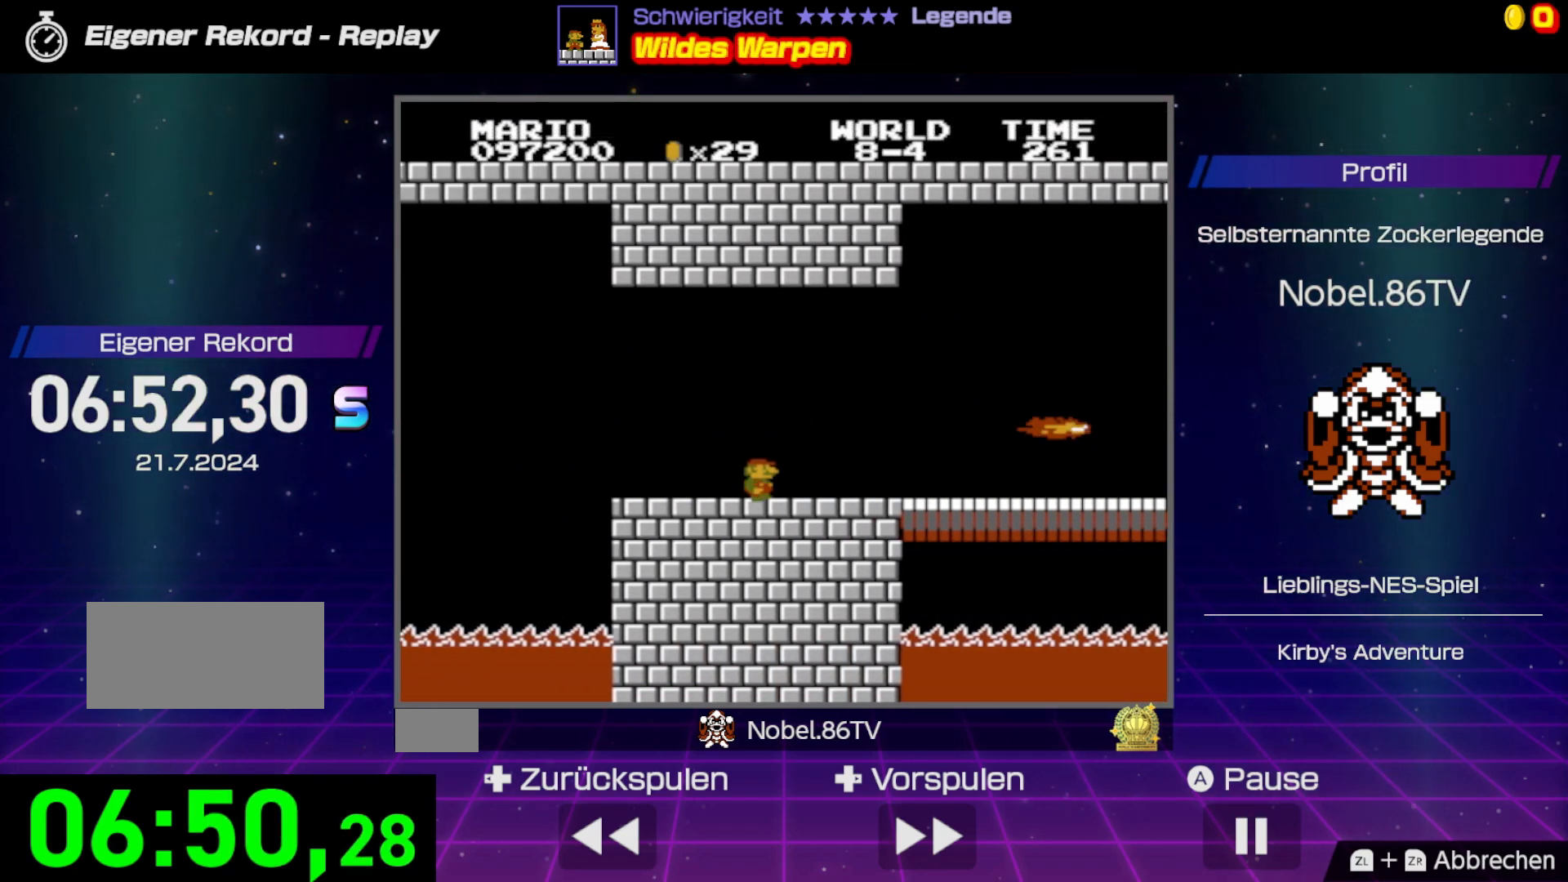
{"buttons": ["B", "DPAD_RIGHT"], "events": []}
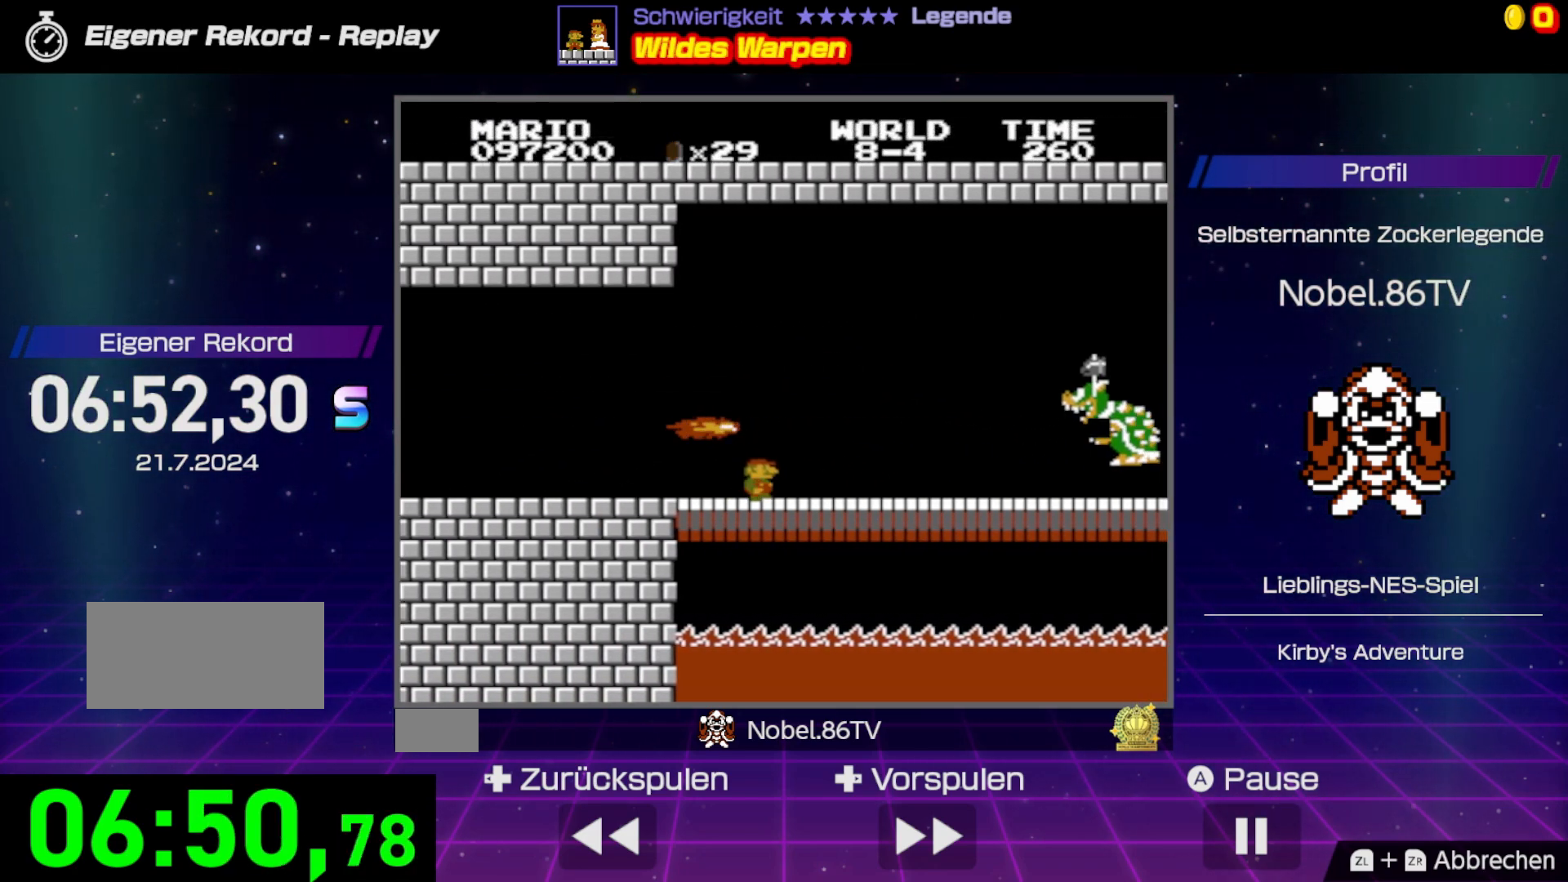
{"buttons": ["B", "DPAD_RIGHT"], "events": []}
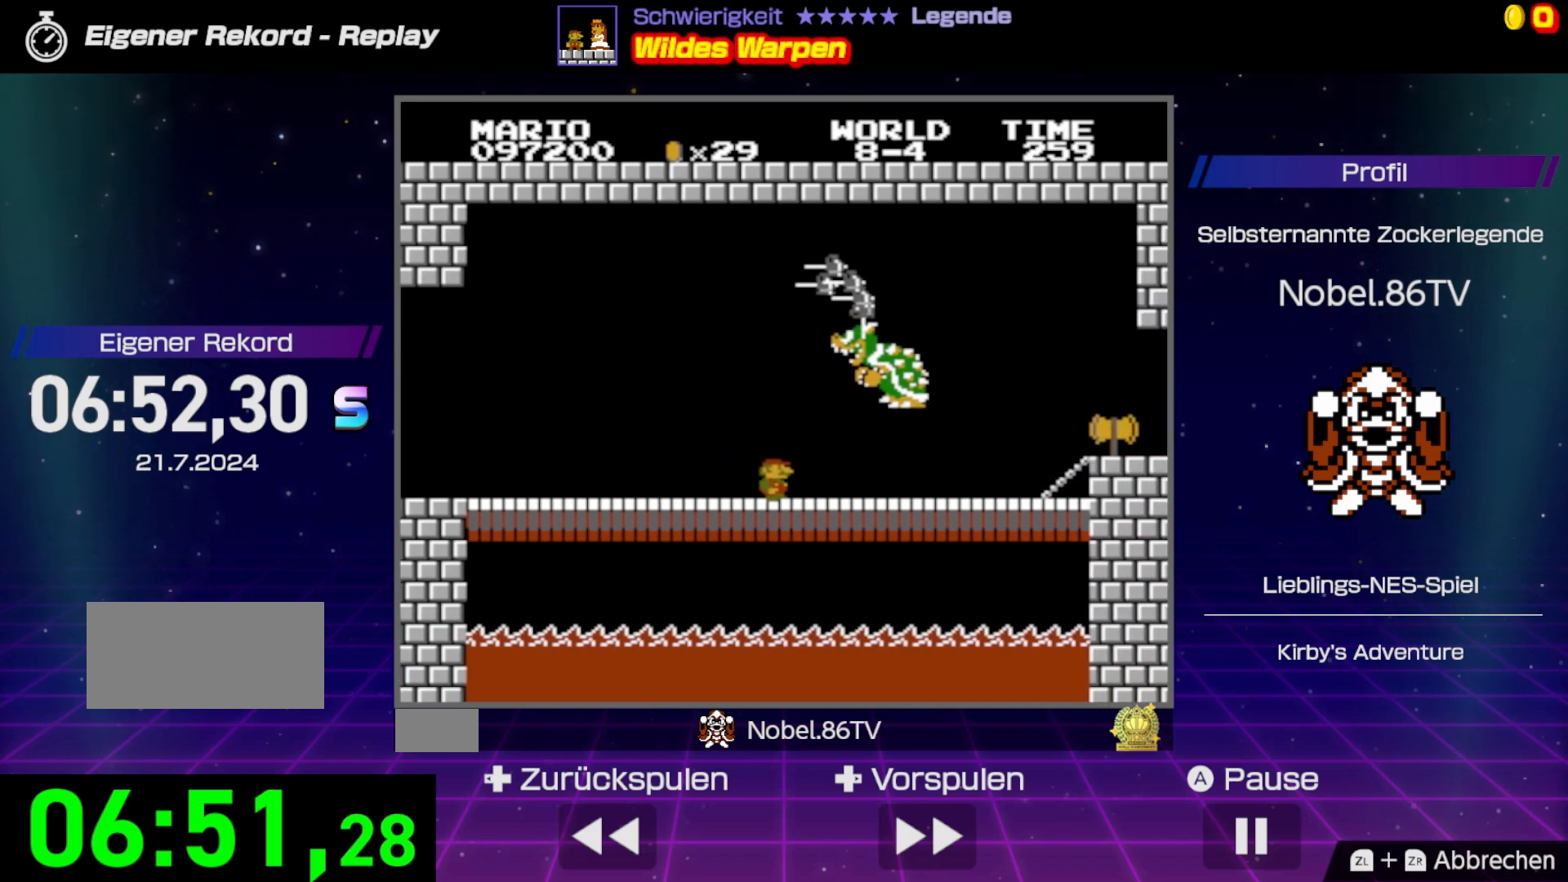
{"buttons": ["A", "B", "DPAD_RIGHT"], "events": [[417, "A", "down"]]}
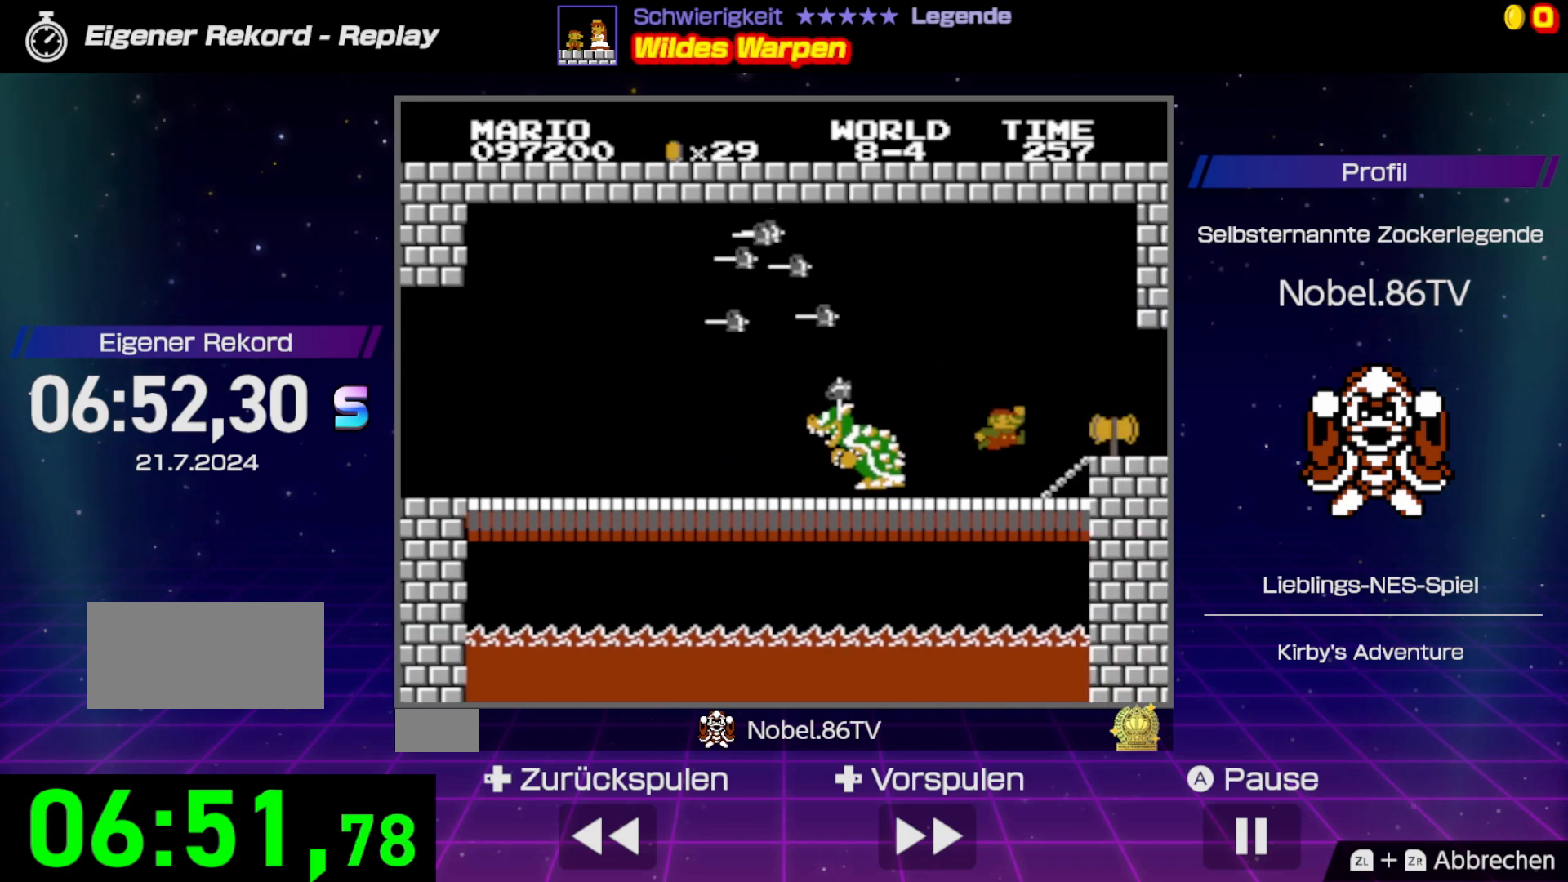
{"buttons": [], "events": [[17, "A", "up"], [17, "B", "up"], [183, "DPAD_RIGHT", "up"], [267, "DPAD_LEFT", "down"], [367, "DPAD_LEFT", "up"]]}
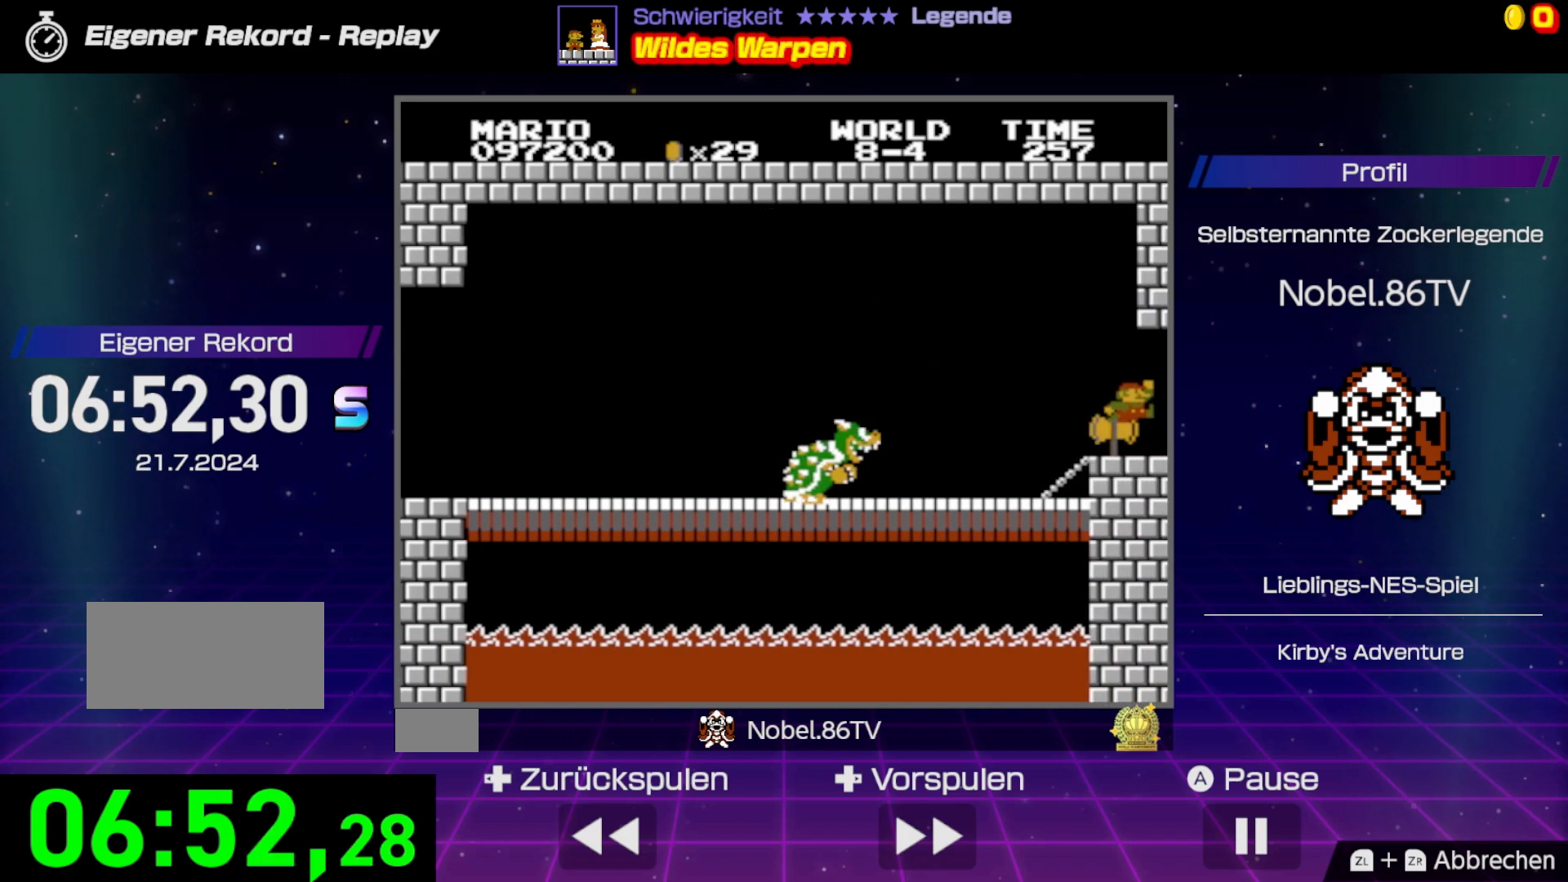
{"buttons": [], "events": []}
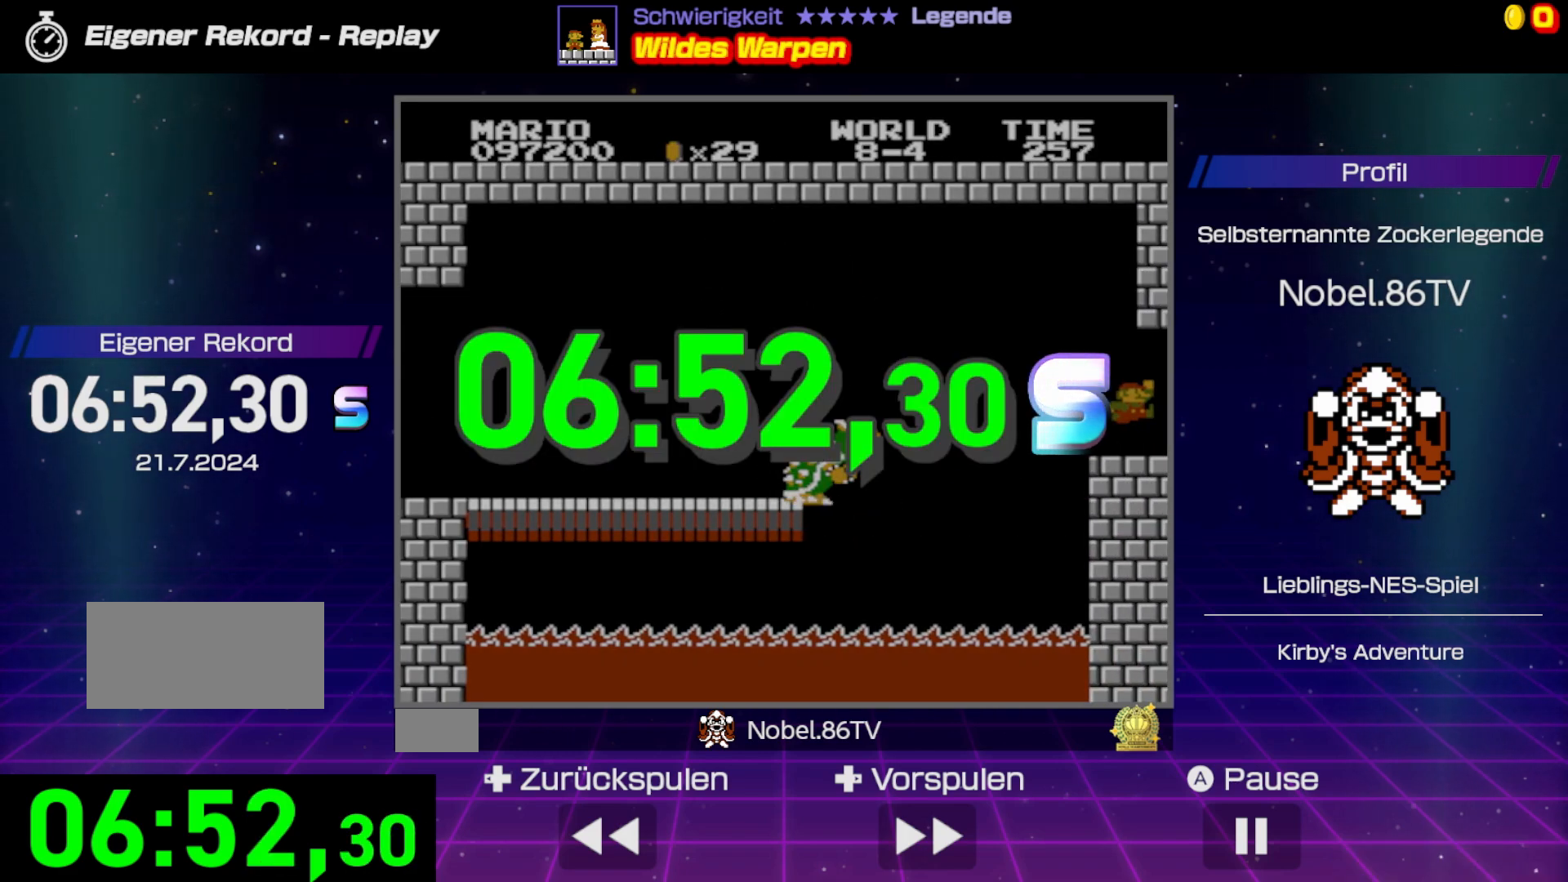
{"buttons": [], "events": []}
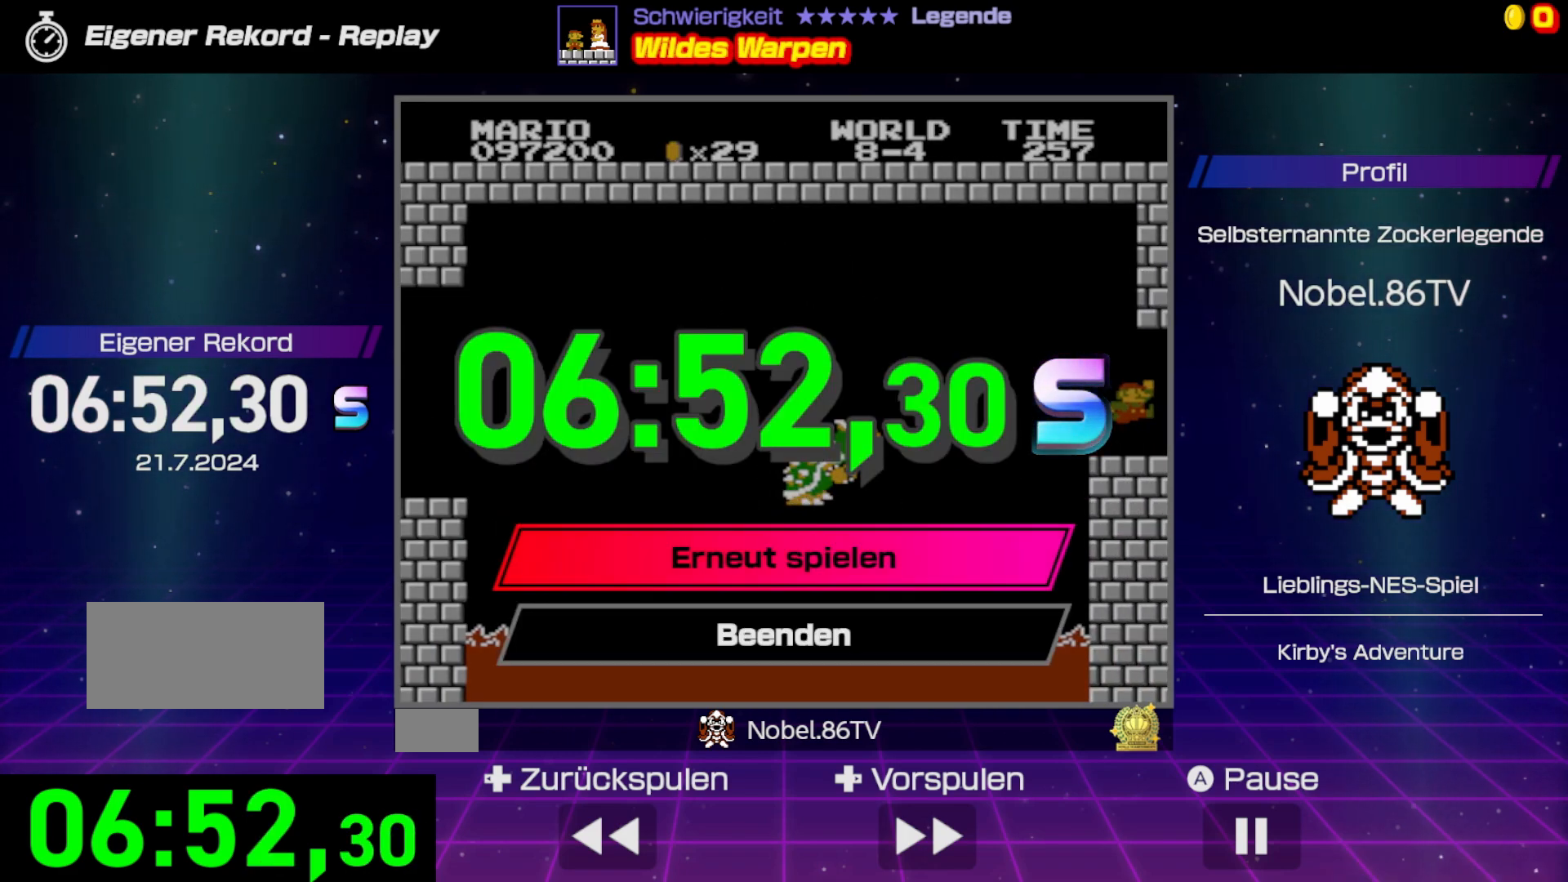
{"buttons": [], "events": []}
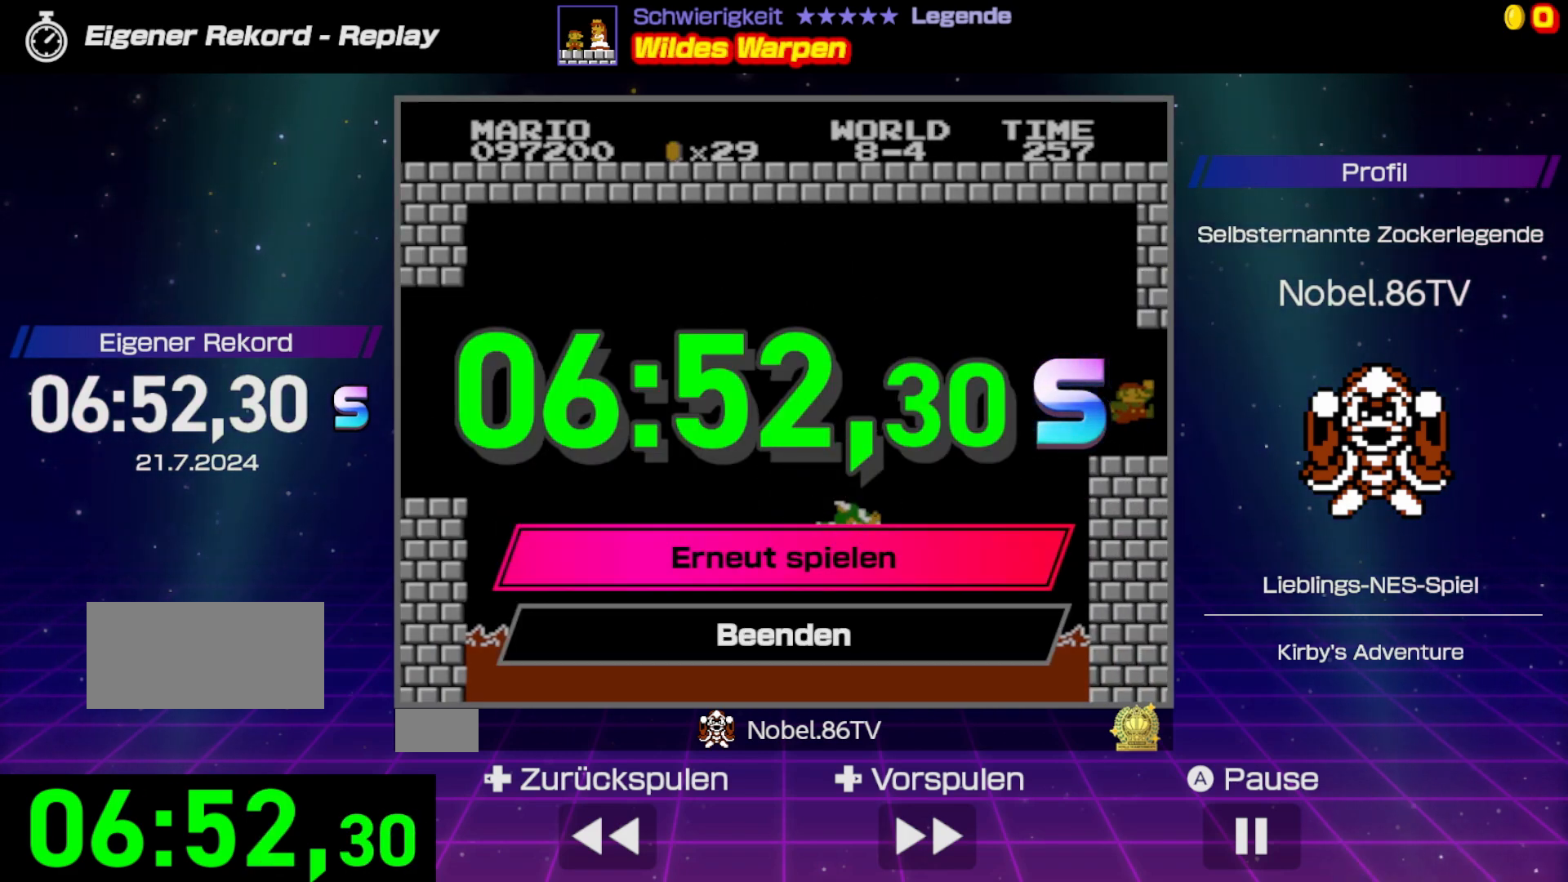
{"buttons": [], "events": []}
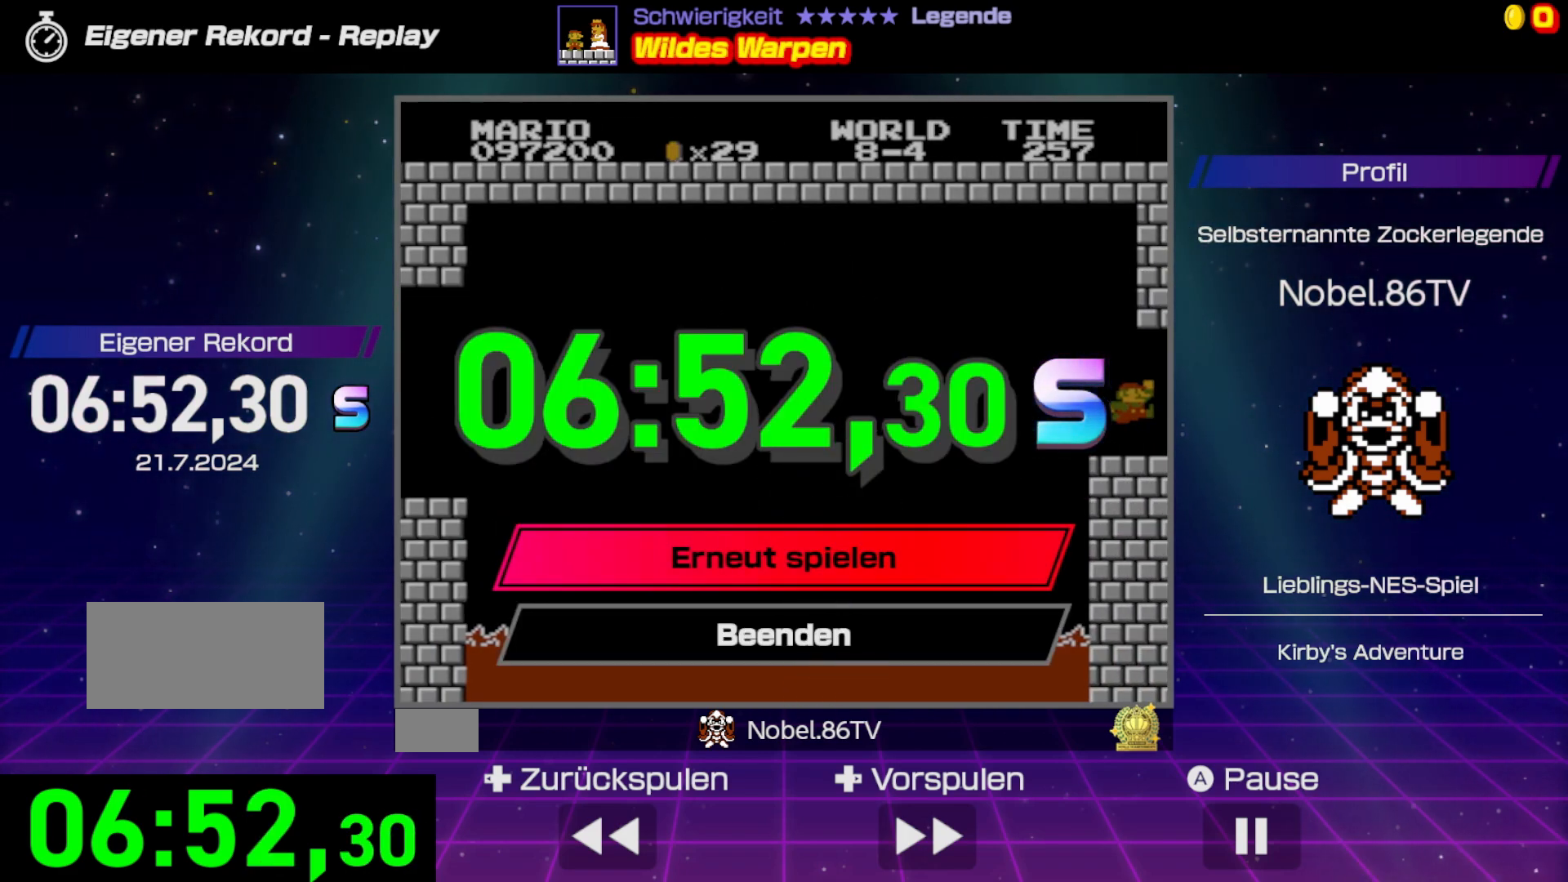
{"buttons": [], "events": []}
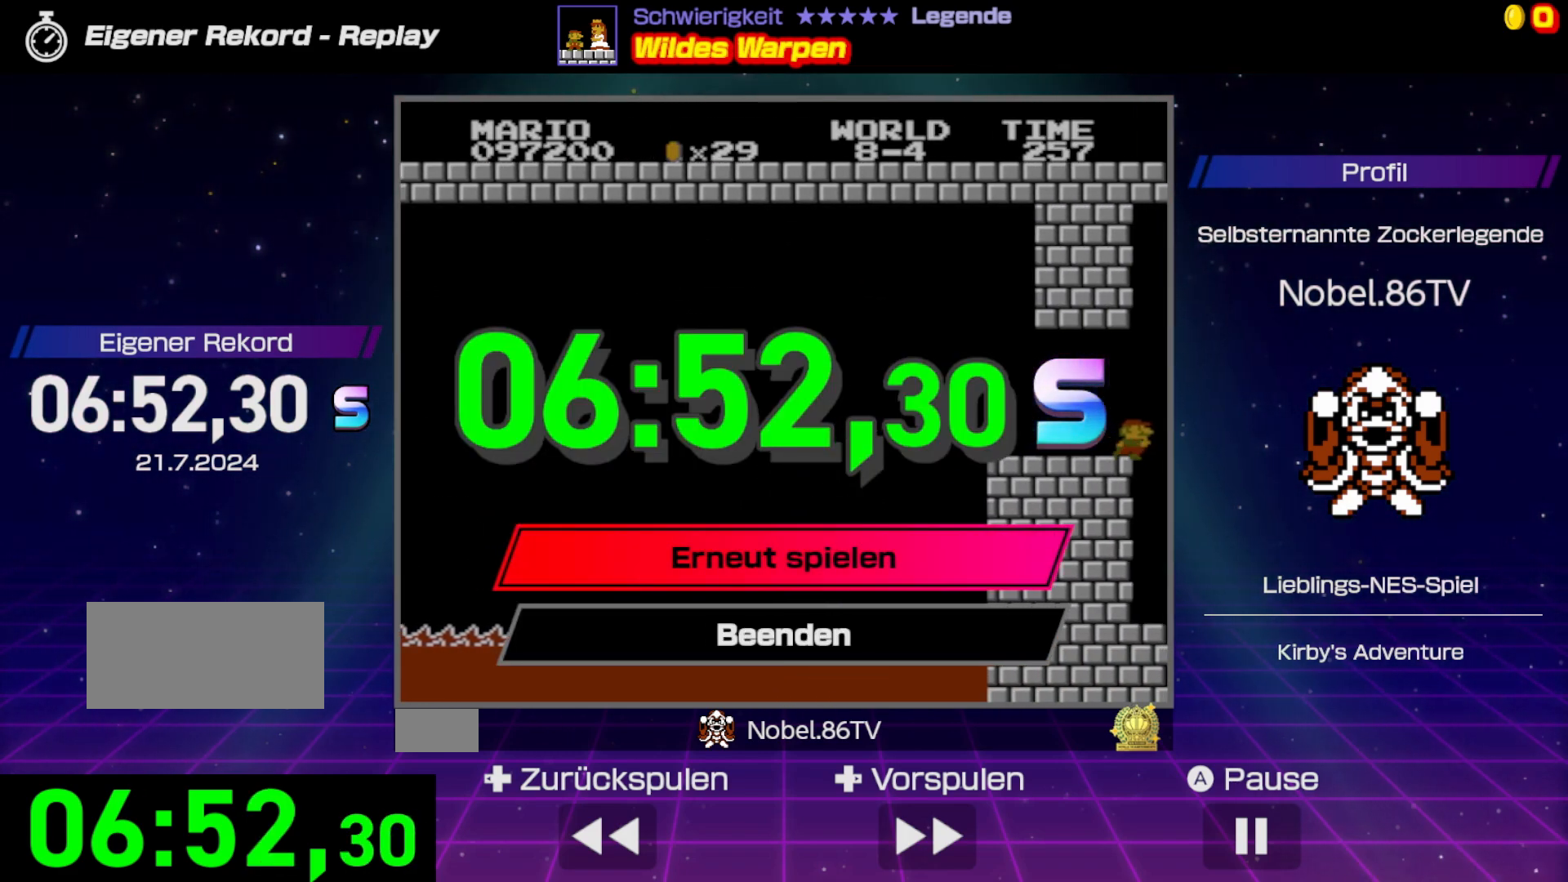
{"buttons": [], "events": []}
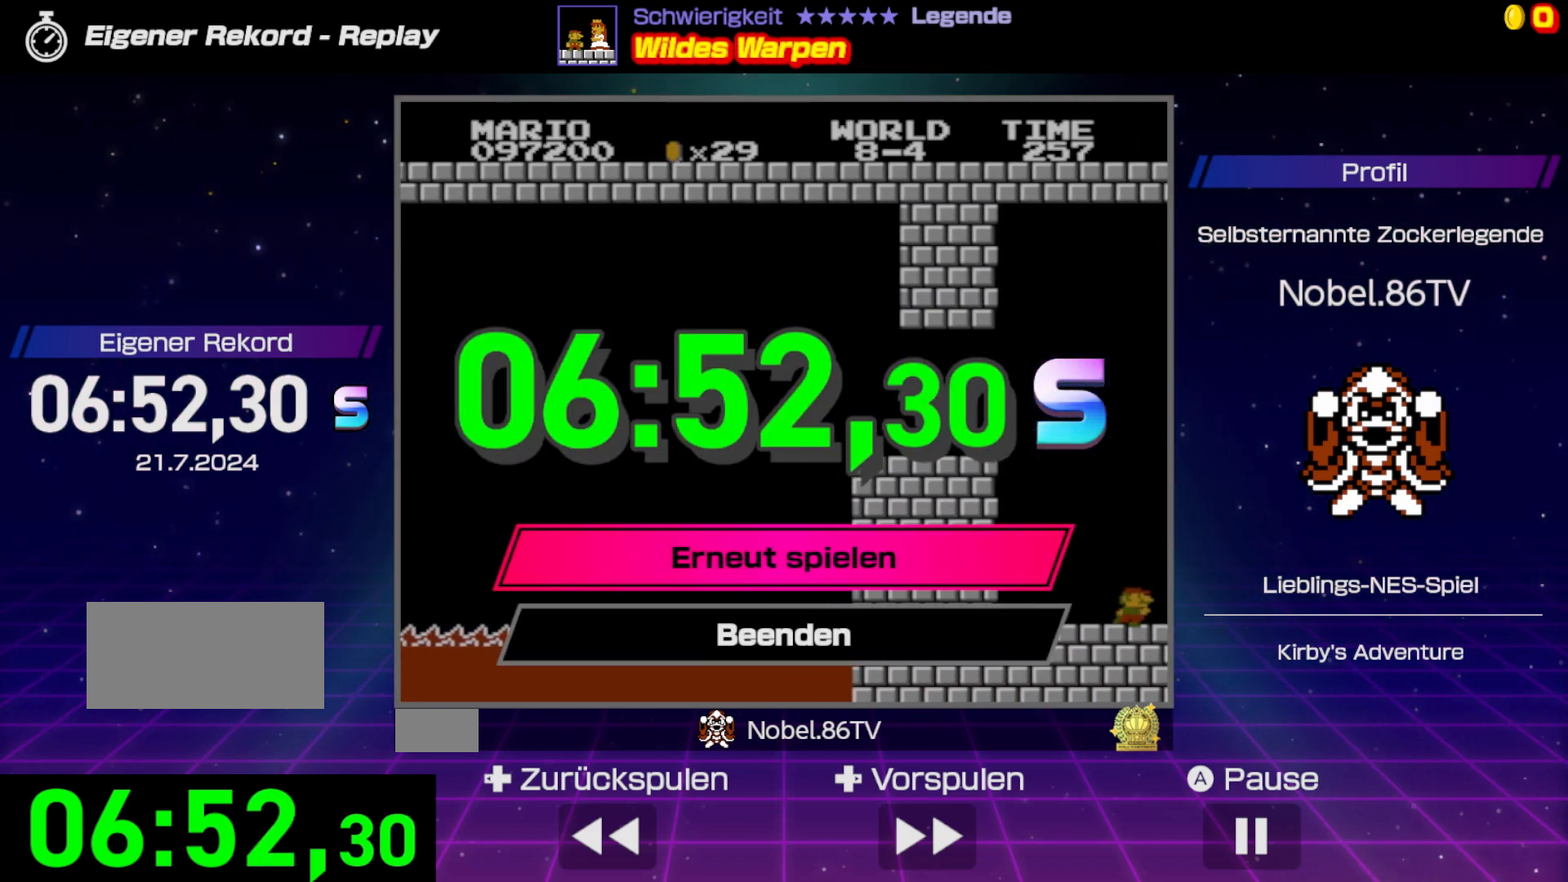
{"buttons": [], "events": []}